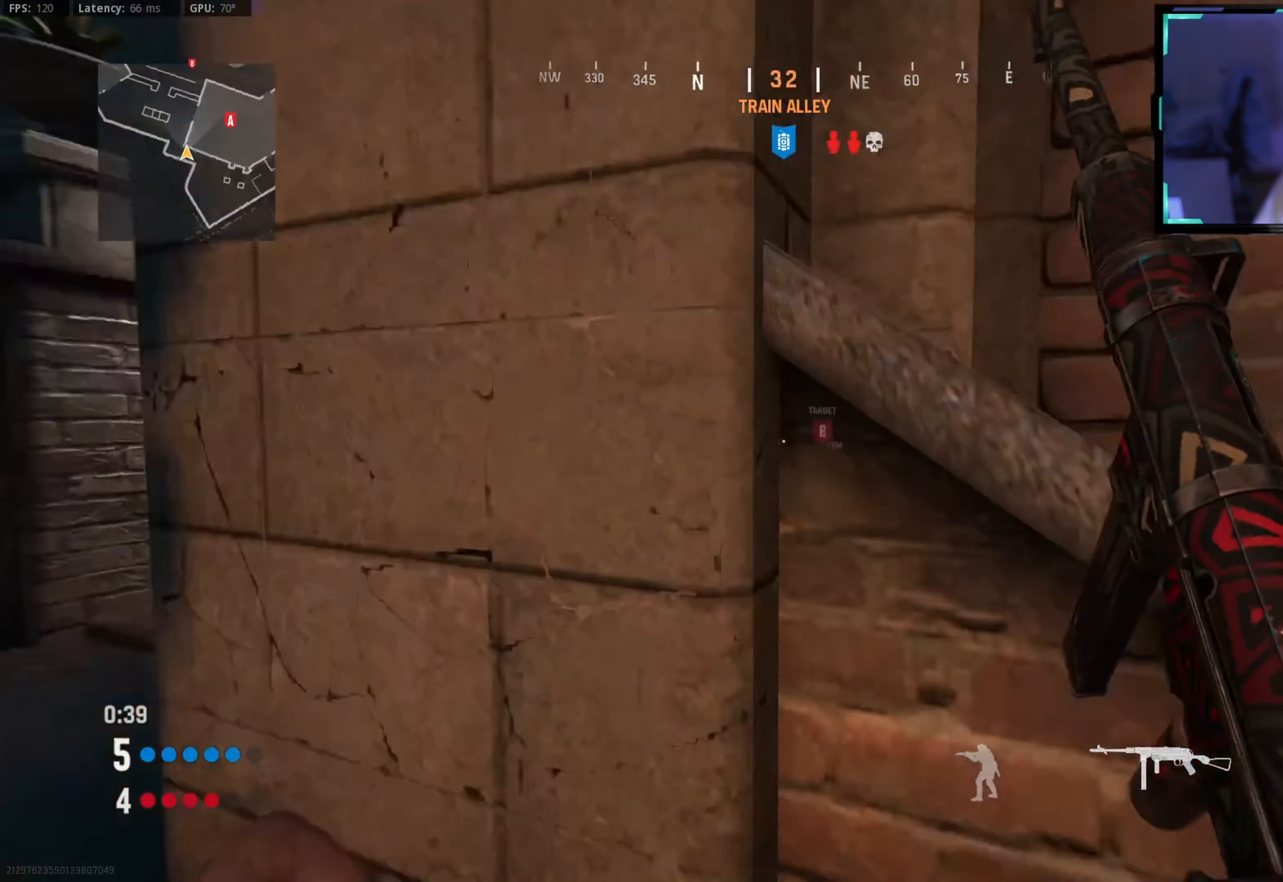
Gameplay with a controller (PlayStation layout); each line is a JSON object with the inputs held at the frame after it. "events" lists button and stick changes between this image and that frame as [ms after this image, input, new state], when the widget could be followed in between.
{"buttons": [], "left_stick": "right", "right_stick": "center", "events": [[17, "left_stick", "left"], [67, "right_stick", "center"], [117, "left_stick", "down-left"], [117, "right_stick", "left"], [217, "right_stick", "center"], [434, "left_stick", "right"]]}
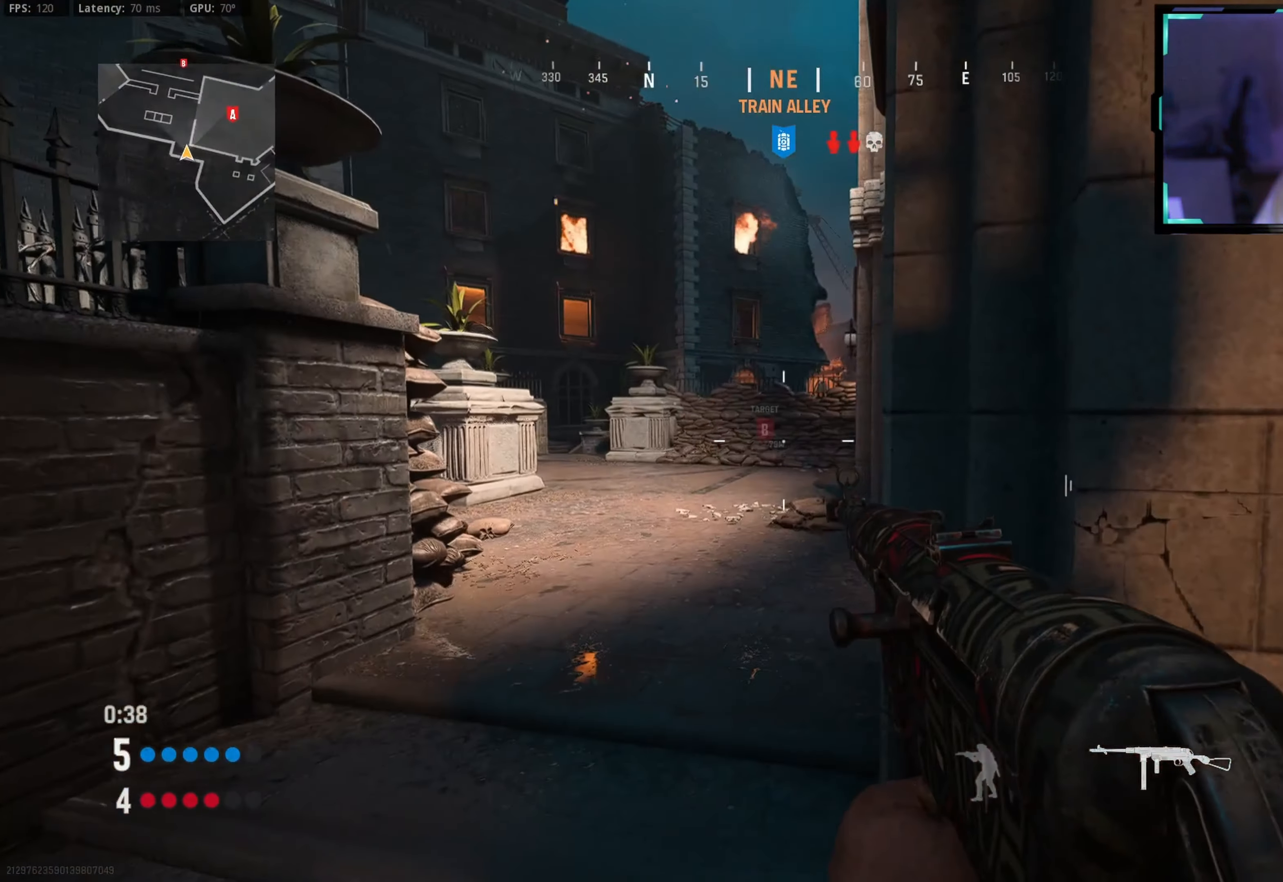
{"buttons": [], "left_stick": "down-left", "right_stick": "left", "events": [[17, "right_stick", "down-right"], [50, "left_stick", "up-right"], [67, "right_stick", "right"], [300, "right_stick", "left"], [317, "left_stick", "down-right"], [417, "left_stick", "down-left"]]}
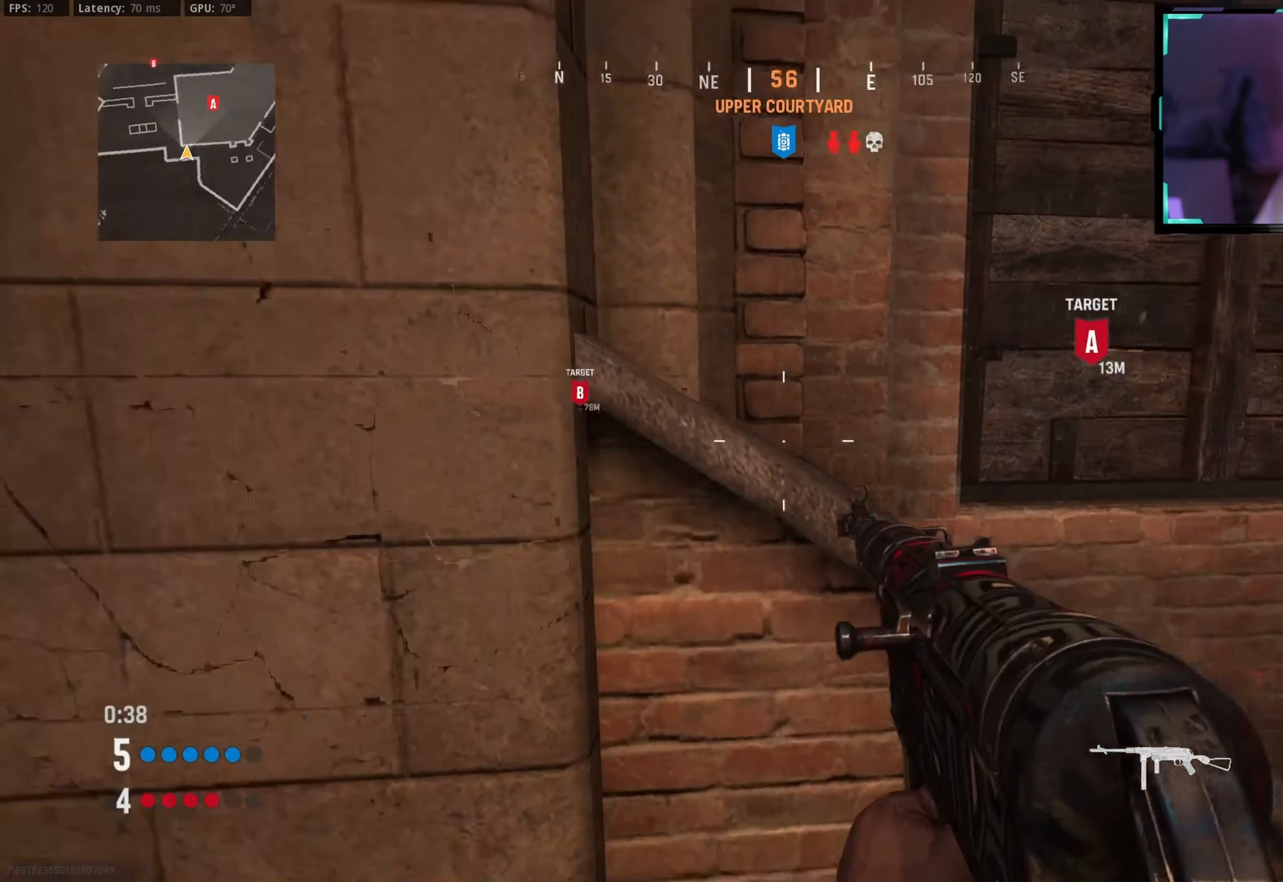
{"buttons": [], "left_stick": "down-left", "right_stick": "right", "events": [[17, "left_stick", "left"], [100, "right_stick", "center"], [234, "left_stick", "up-left"], [383, "right_stick", "right"], [500, "left_stick", "down-left"]]}
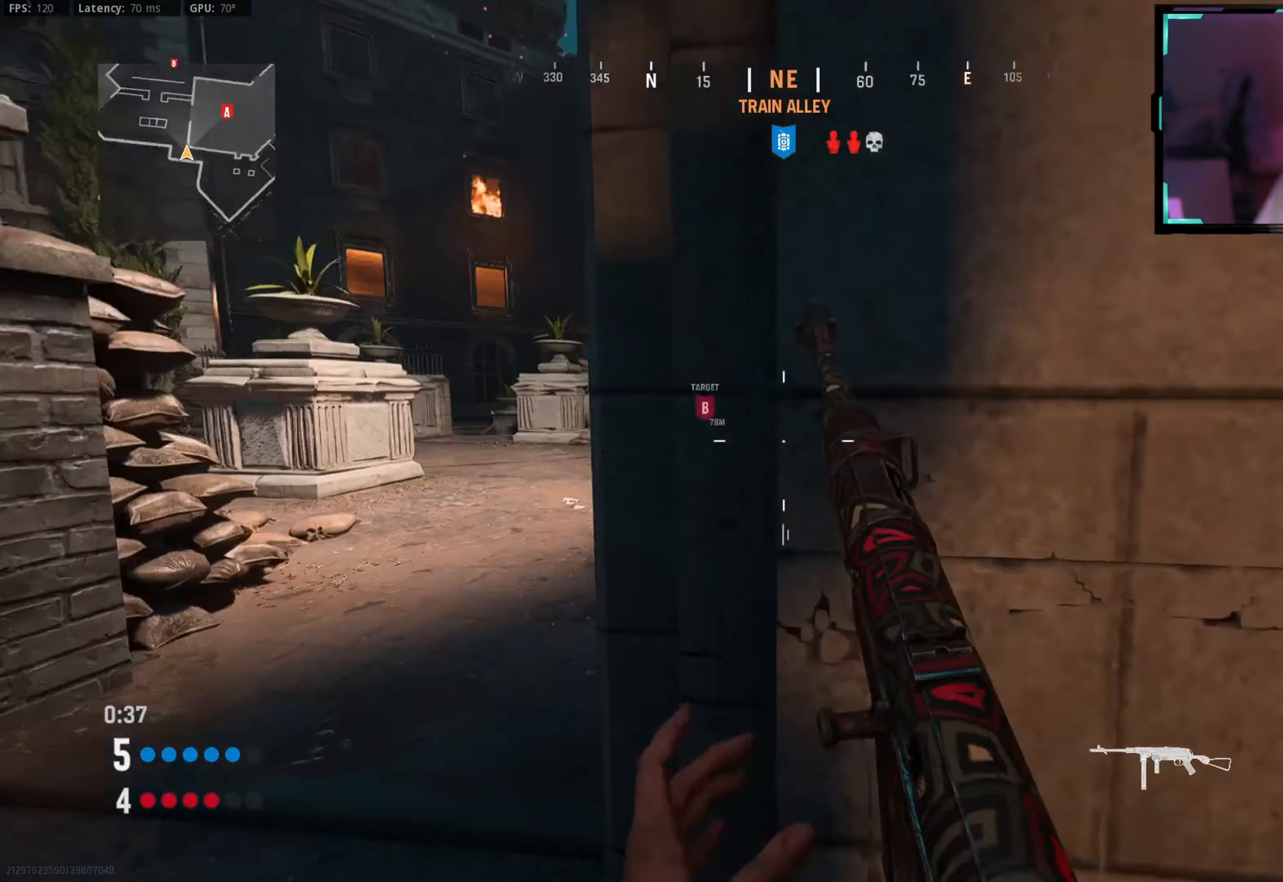
{"buttons": [], "left_stick": "left", "right_stick": "right", "events": [[66, "right_stick", "center"], [200, "right_stick", "right"], [383, "left_stick", "left"], [383, "right_stick", "center"], [483, "right_stick", "right"]]}
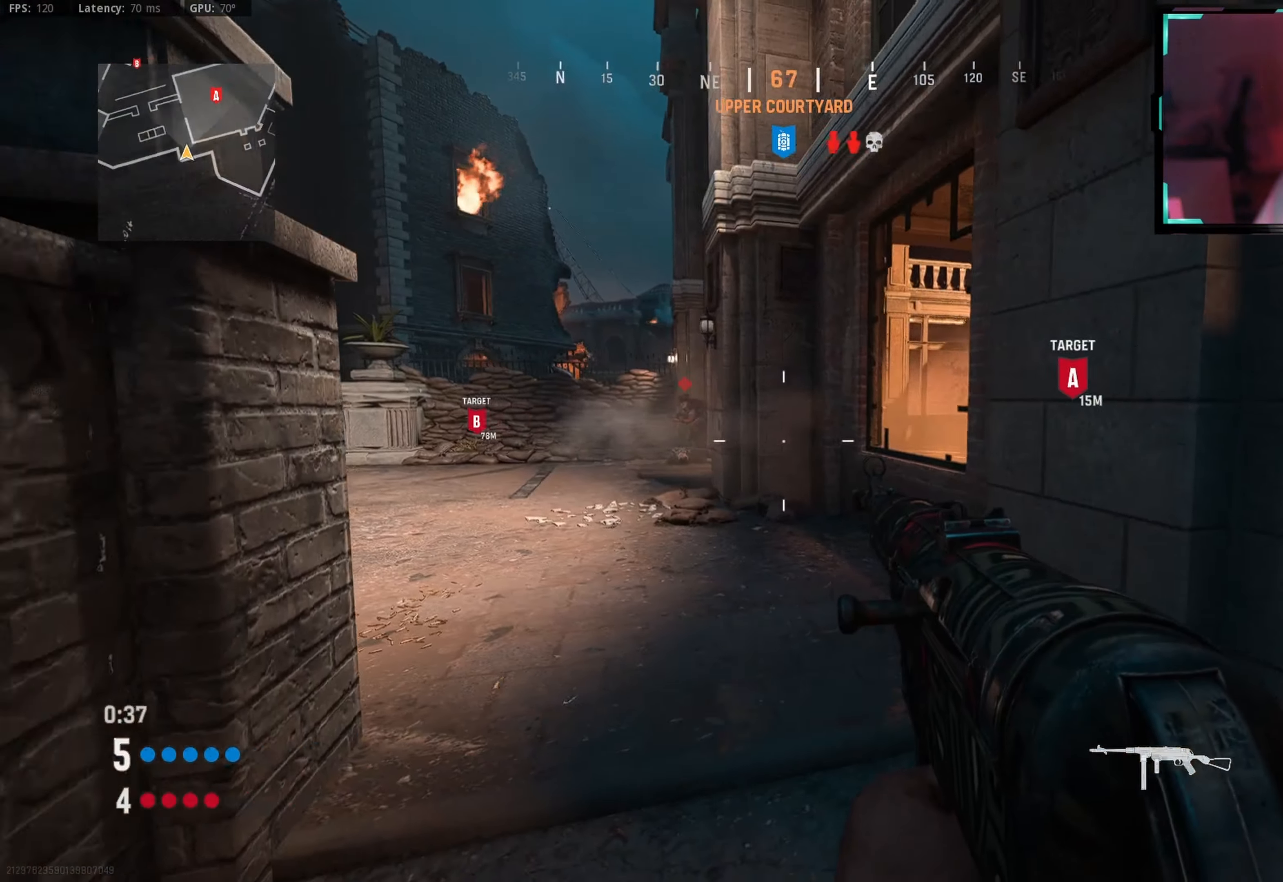
{"buttons": ["L1", "R1"], "left_stick": "left", "right_stick": "left", "events": [[16, "left_stick", "up"], [133, "left_stick", "center"], [133, "right_stick", "left"], [166, "L1", "down"], [216, "left_stick", "right"], [366, "R1", "down"], [400, "left_stick", "left"]]}
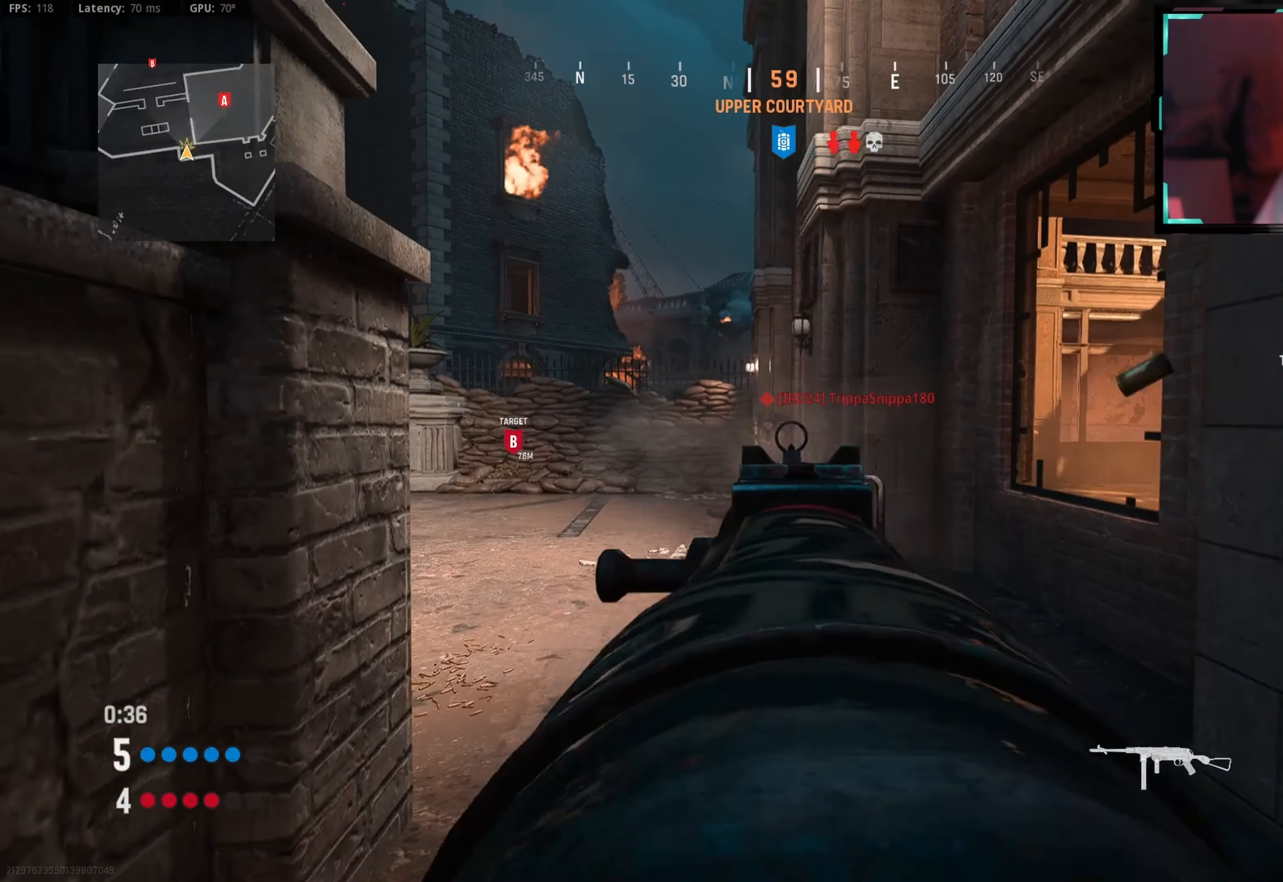
{"buttons": [], "left_stick": "up-right", "right_stick": "down-right", "events": [[50, "right_stick", "center"], [133, "right_stick", "down-right"], [183, "left_stick", "center"], [250, "right_stick", "center"], [400, "left_stick", "up-right"], [433, "right_stick", "down-right"], [450, "L1", "up"], [500, "R1", "up"]]}
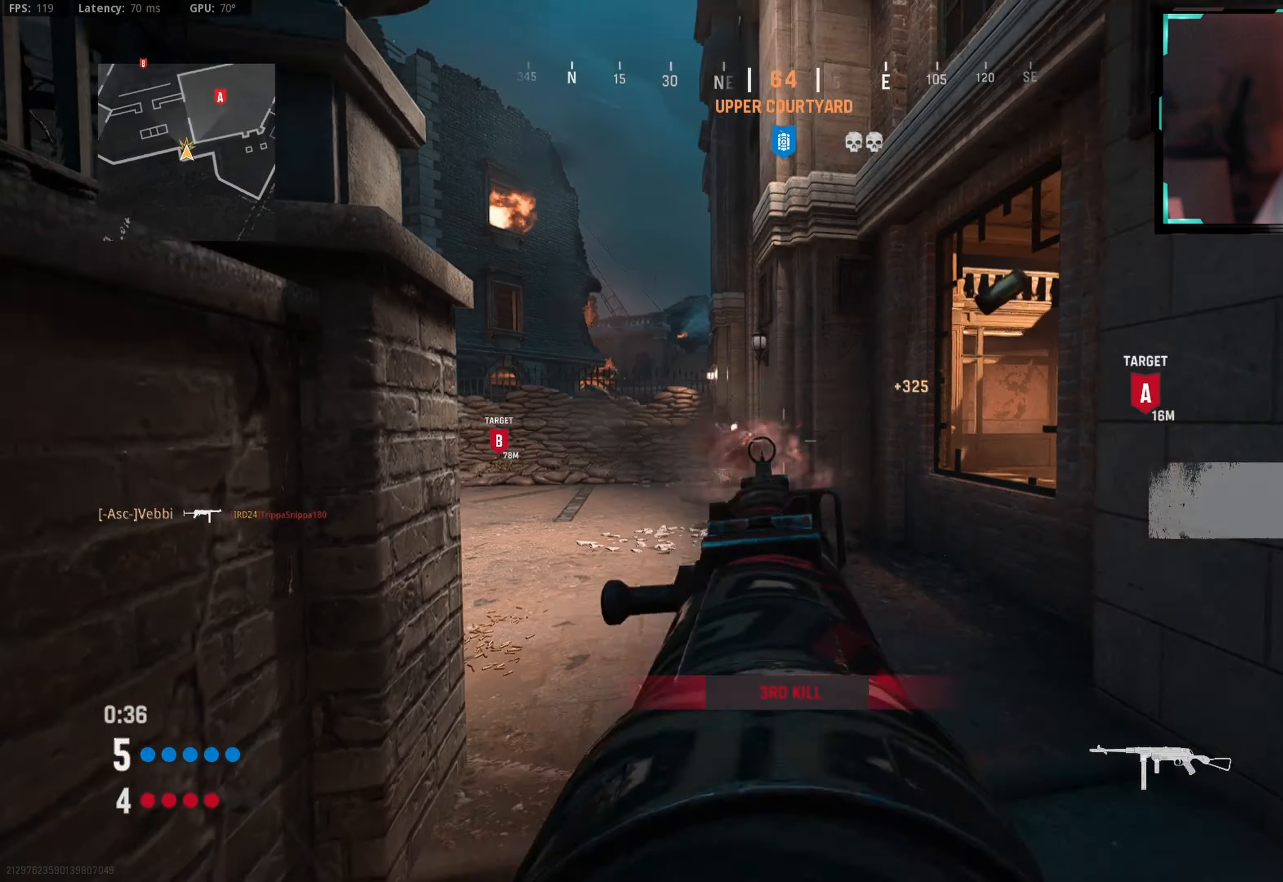
{"buttons": [], "left_stick": "up", "right_stick": "center", "events": [[83, "right_stick", "right"], [116, "TRIANGLE", "down"], [233, "TRIANGLE", "up"], [233, "right_stick", "center"], [333, "TRIANGLE", "down"], [366, "right_stick", "down-right"], [416, "TRIANGLE", "up"], [416, "left_stick", "up"], [433, "right_stick", "center"]]}
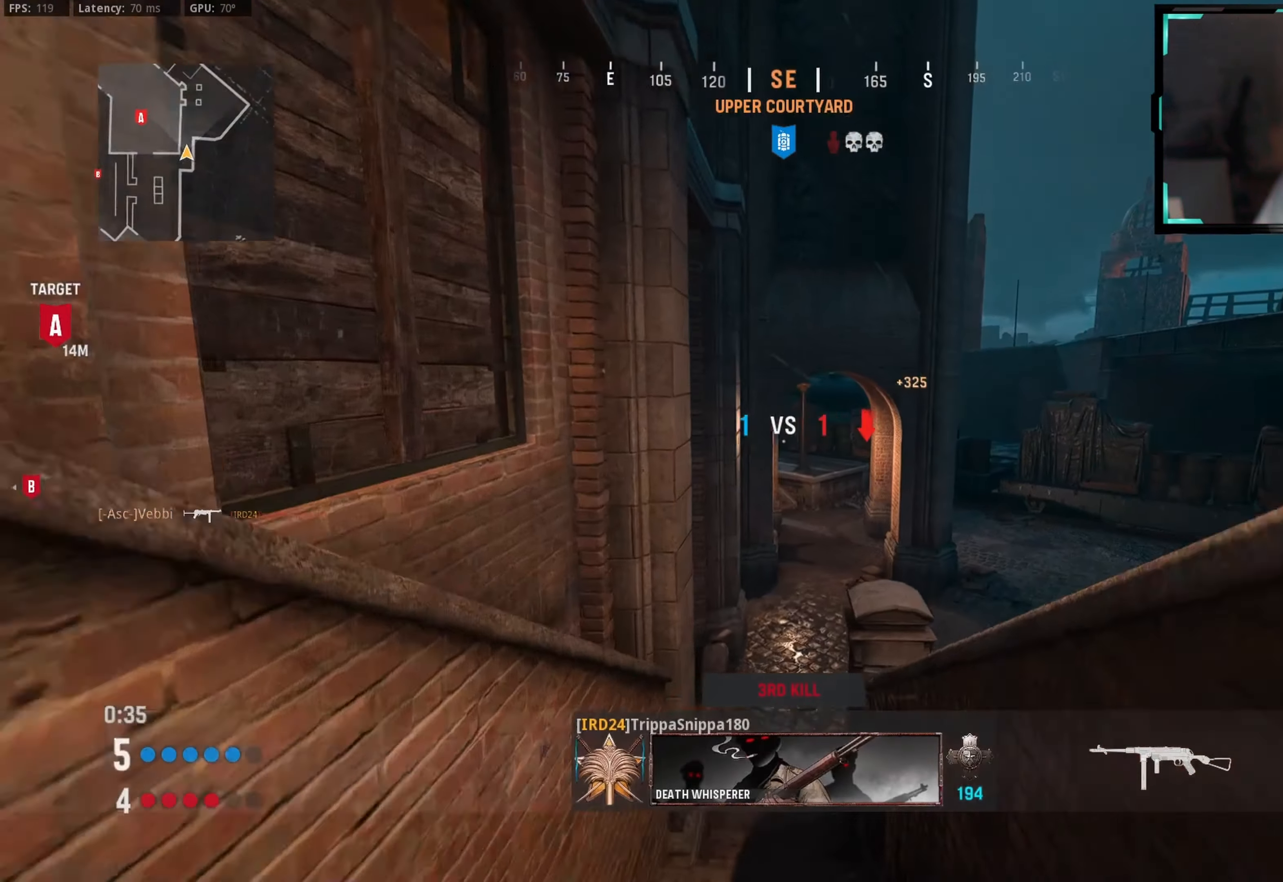
{"buttons": [], "left_stick": "up", "right_stick": "center", "events": [[33, "left_stick", "up-left"], [200, "left_stick", "up"], [300, "right_stick", "down-right"], [350, "right_stick", "center"]]}
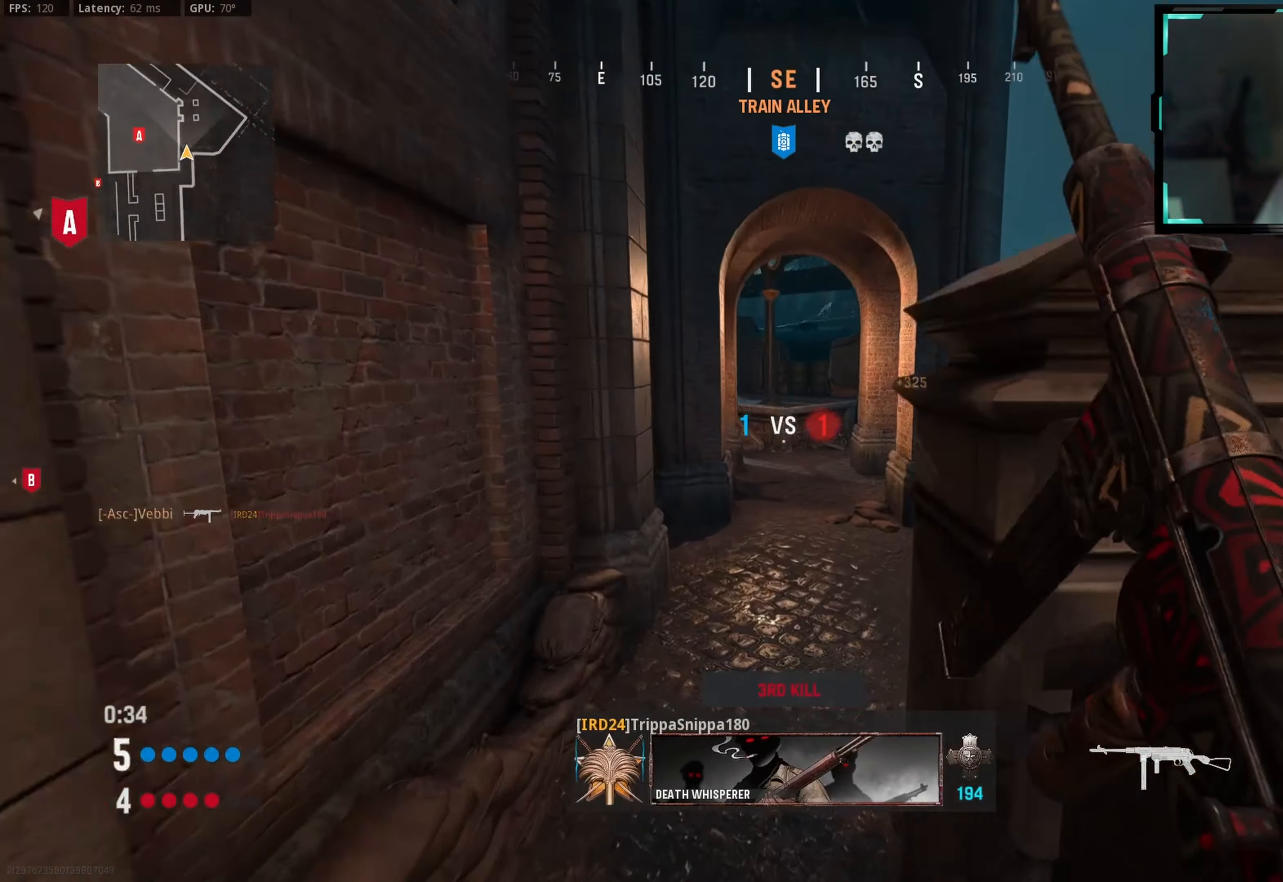
{"buttons": ["TRIANGLE"], "left_stick": "up", "right_stick": "center", "events": [[100, "TRIANGLE", "down"], [200, "TRIANGLE", "up"], [433, "TRIANGLE", "down"]]}
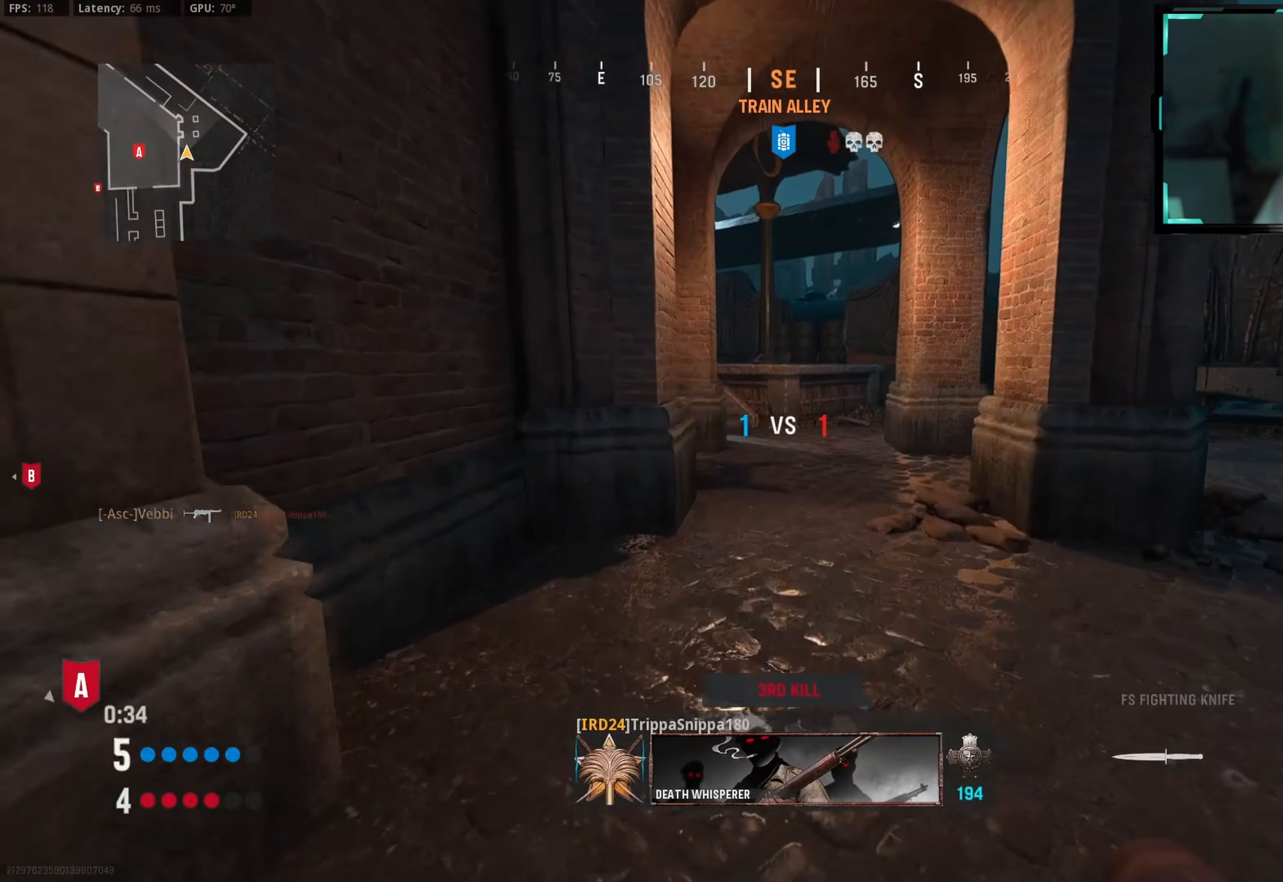
{"buttons": [], "left_stick": "up-right", "right_stick": "up-left", "events": [[16, "TRIANGLE", "up"], [166, "left_stick", "up-right"], [250, "right_stick", "up-left"]]}
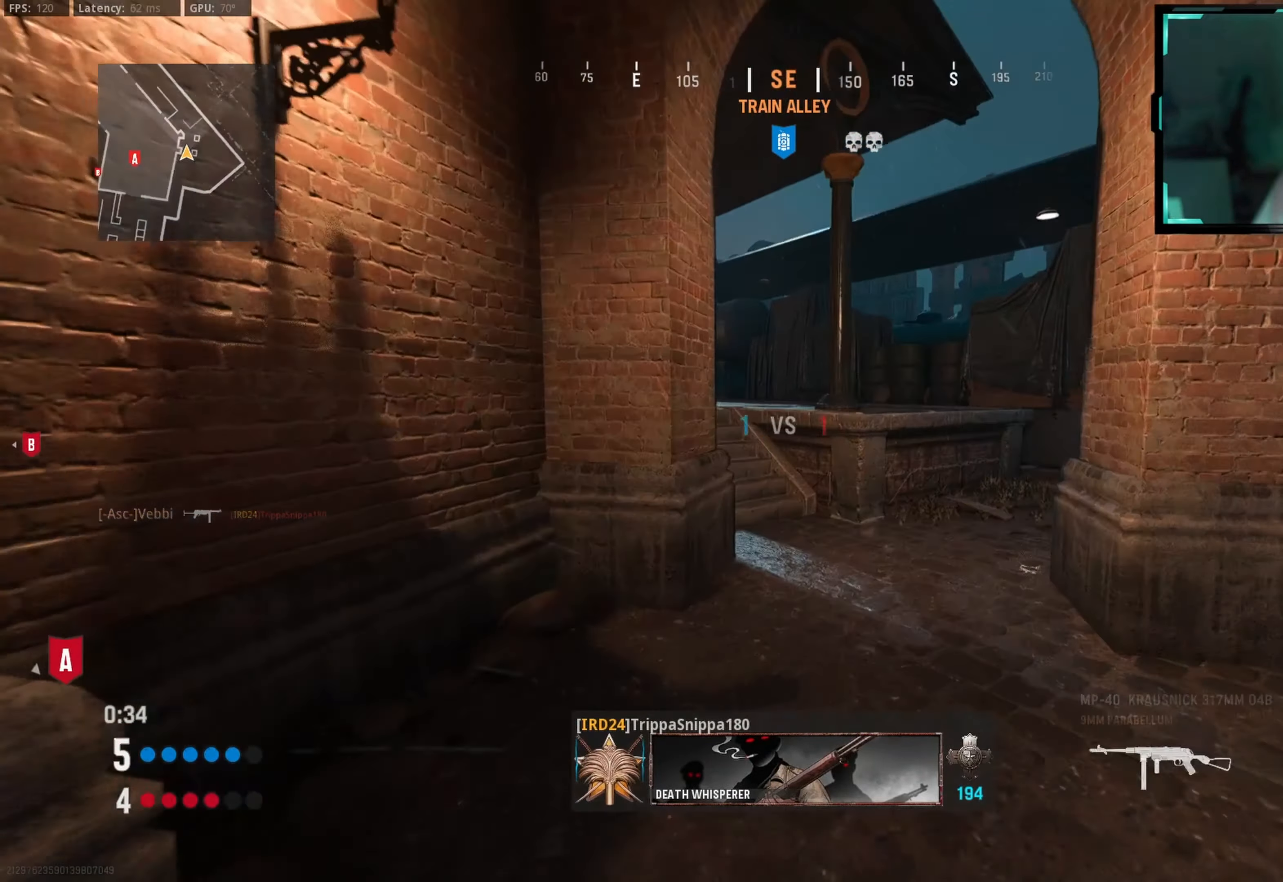
{"buttons": [], "left_stick": "up", "right_stick": "center", "events": [[33, "left_stick", "up"], [83, "R3", "down"], [83, "right_stick", "center"], [166, "right_stick", "up-left"], [183, "R3", "up"], [266, "R3", "down"], [333, "CROSS", "down"], [333, "right_stick", "center"], [400, "R3", "up"], [433, "CROSS", "up"]]}
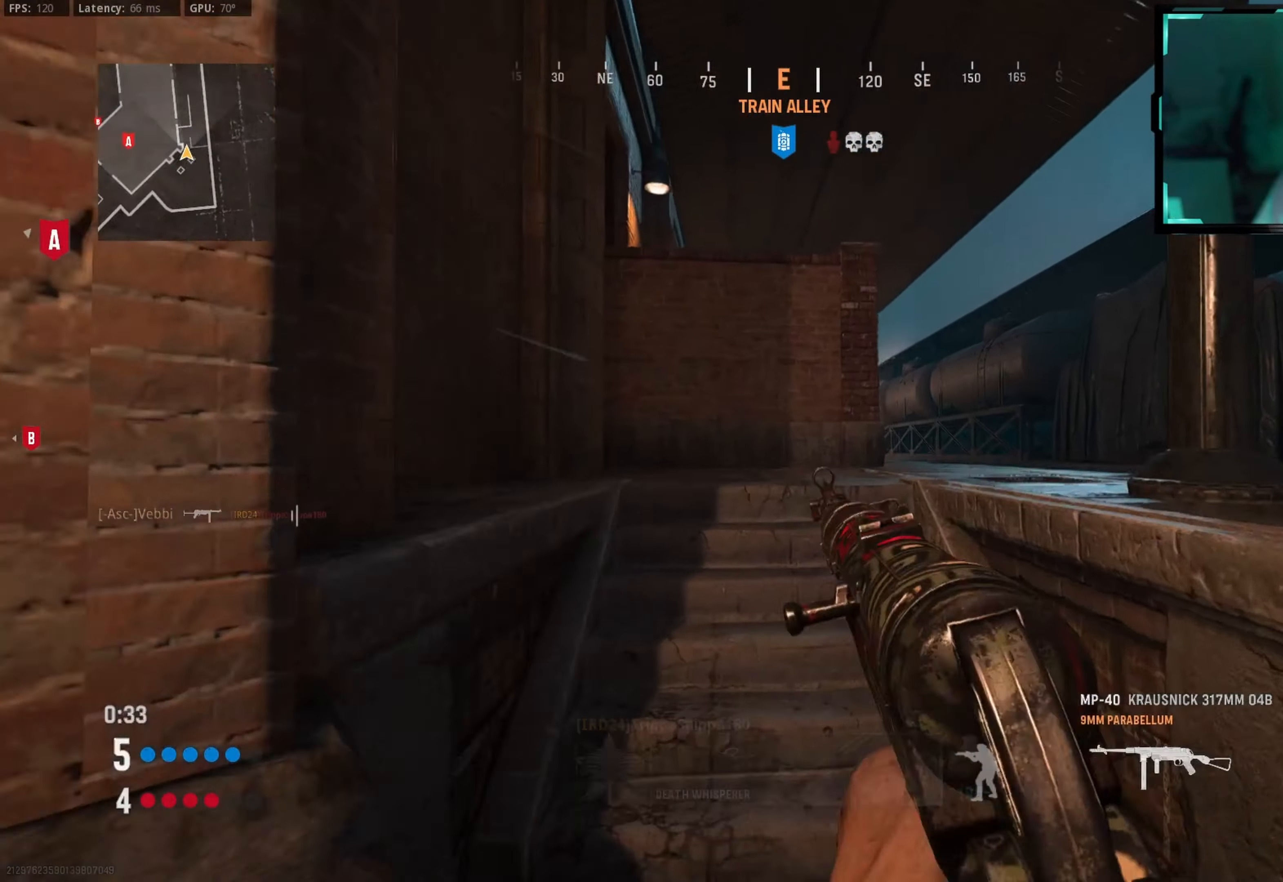
{"buttons": [], "left_stick": "left", "right_stick": "center", "events": [[33, "right_stick", "left"], [100, "left_stick", "up-left"], [183, "right_stick", "center"], [283, "right_stick", "down-right"], [350, "right_stick", "right"], [466, "left_stick", "left"], [466, "right_stick", "center"]]}
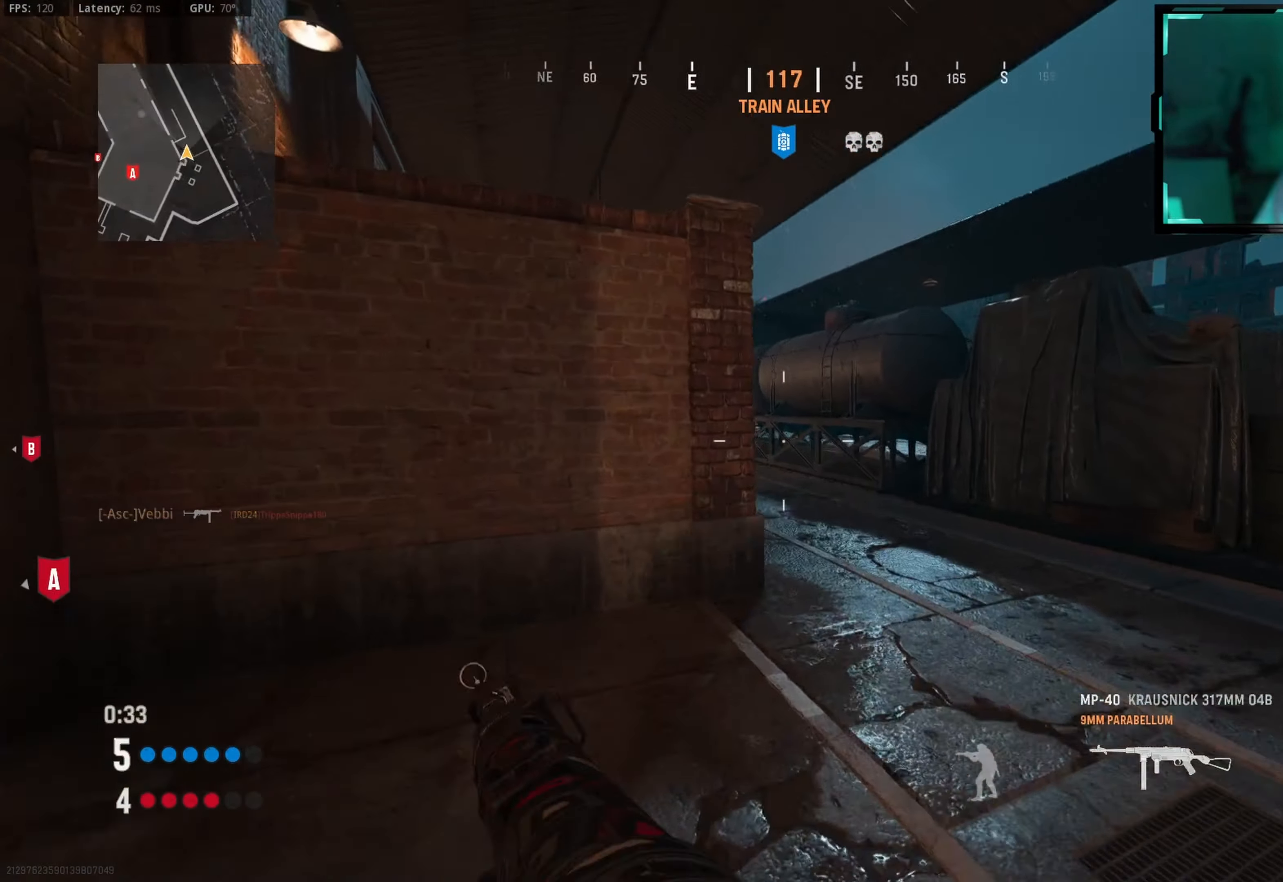
{"buttons": [], "left_stick": "up-left", "right_stick": "center", "events": [[66, "right_stick", "right"], [200, "right_stick", "center"], [283, "SQUARE", "down"], [366, "SQUARE", "up"], [417, "left_stick", "up-left"]]}
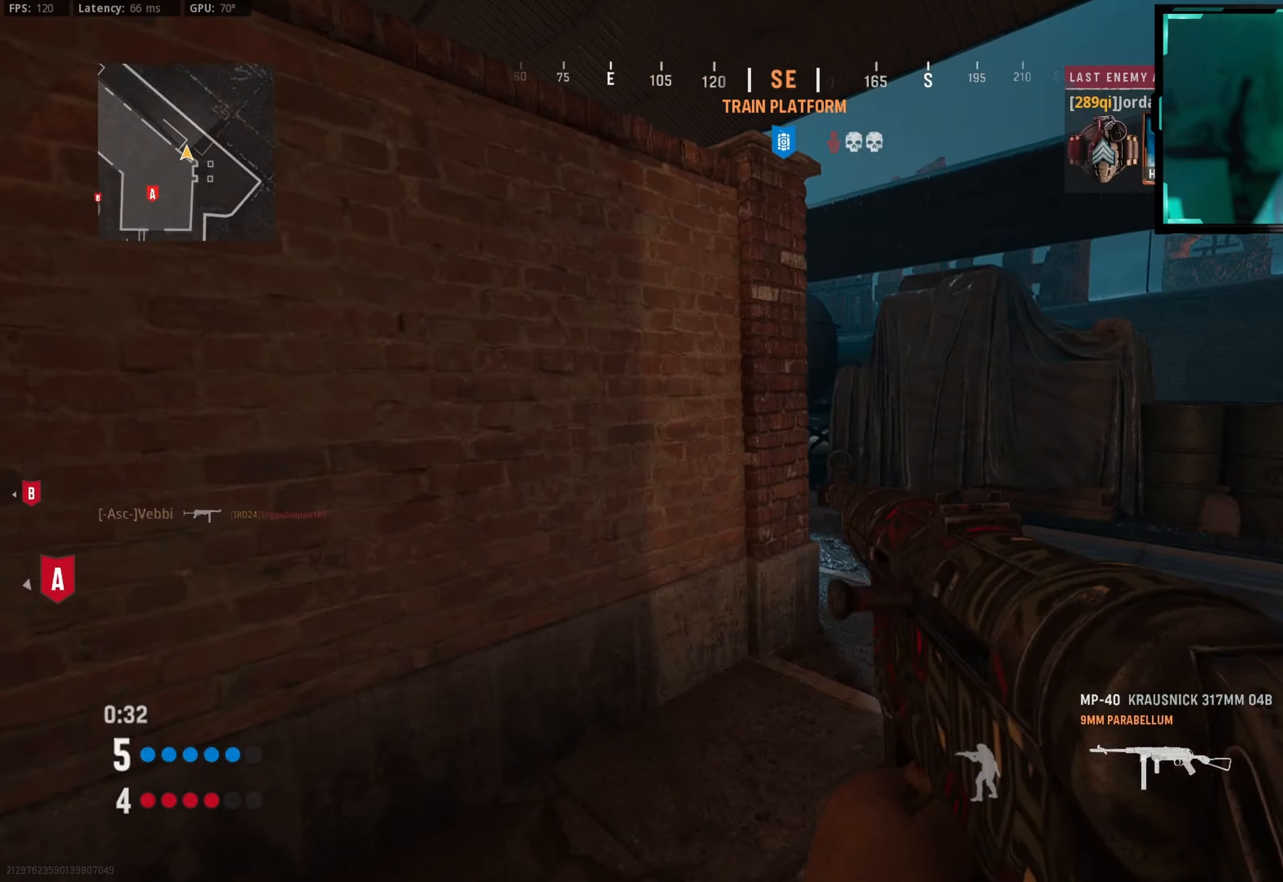
{"buttons": [], "left_stick": "center", "right_stick": "right", "events": [[17, "right_stick", "down-right"], [83, "left_stick", "left"], [167, "right_stick", "center"], [317, "left_stick", "center"], [467, "right_stick", "right"]]}
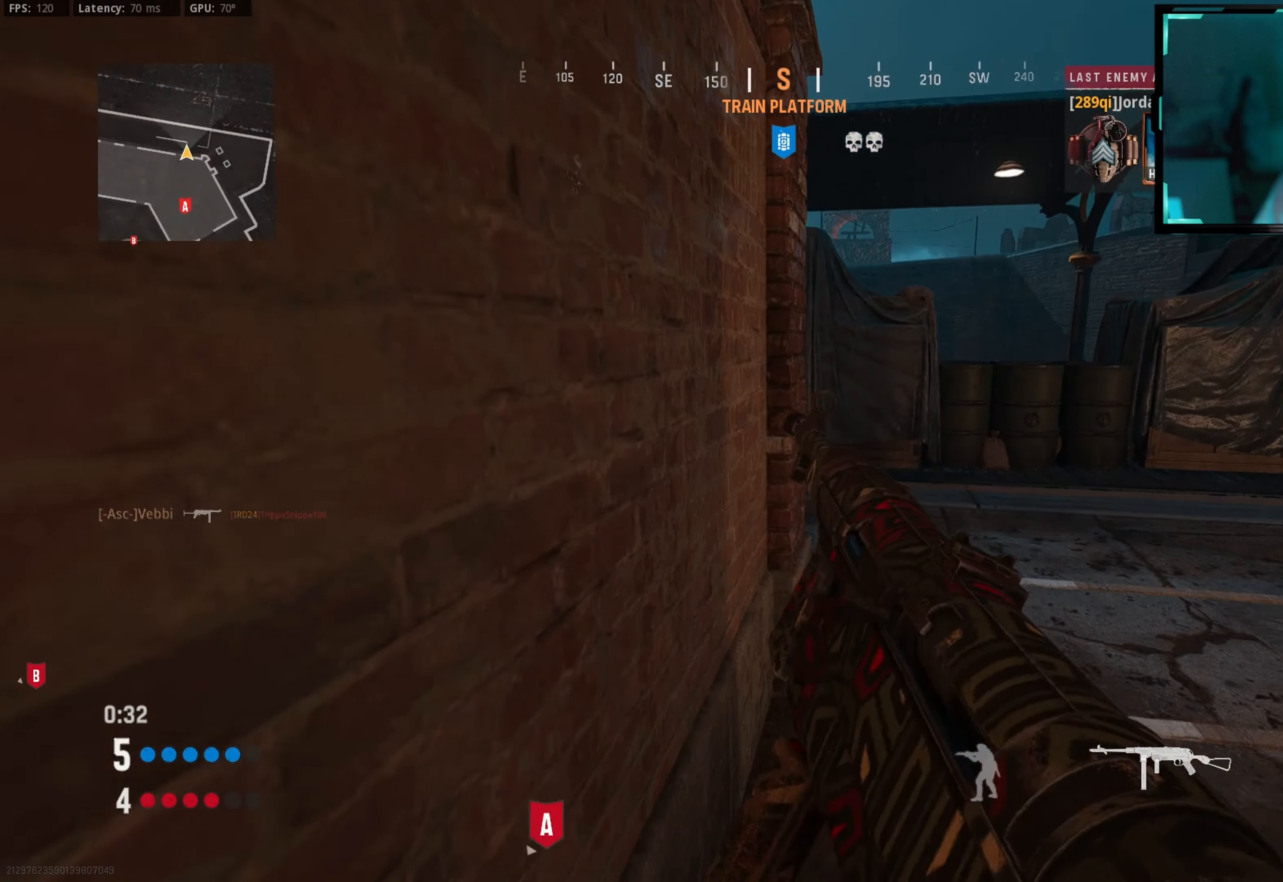
{"buttons": [], "left_stick": "center", "right_stick": "center", "events": [[117, "left_stick", "down-left"], [183, "left_stick", "center"], [267, "right_stick", "center"]]}
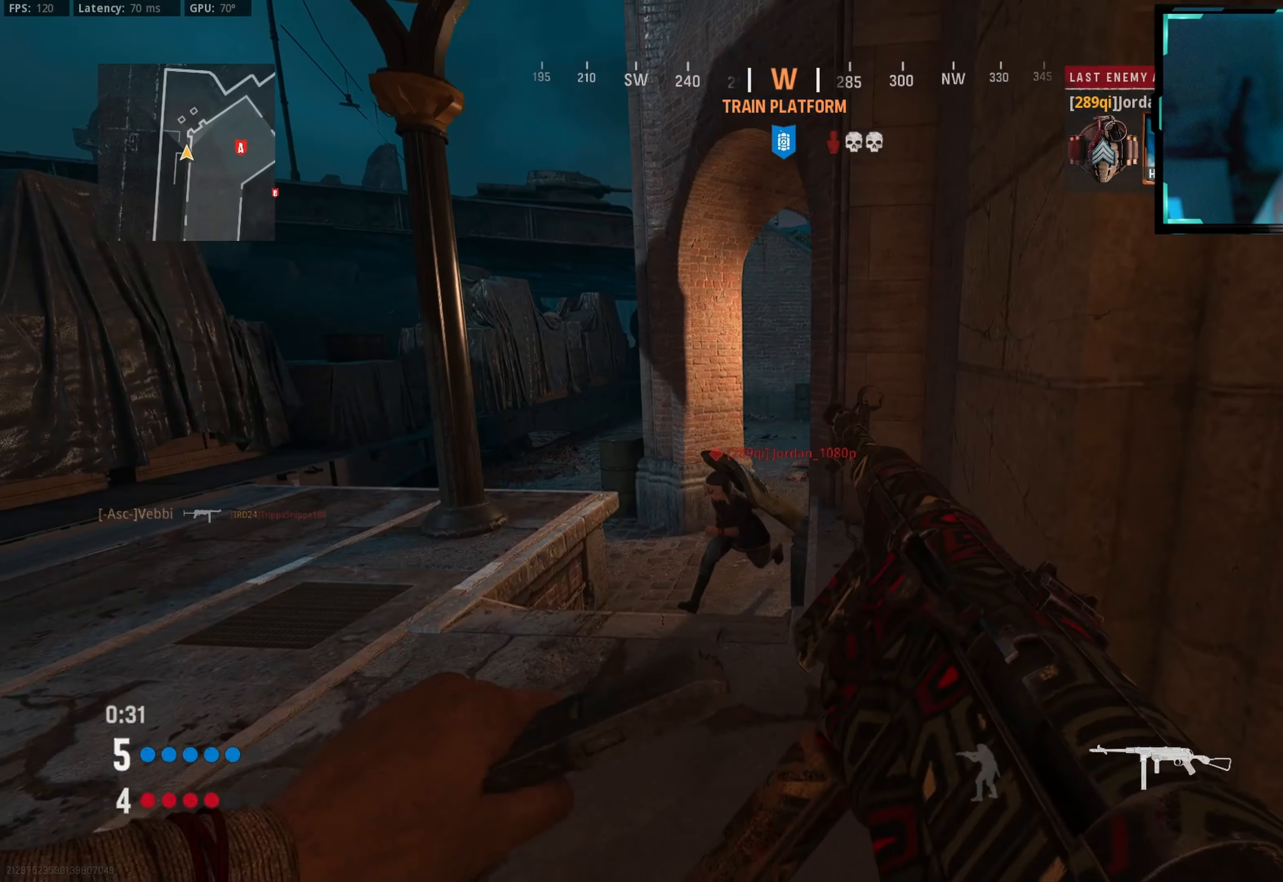
{"buttons": [], "left_stick": "up", "right_stick": "left", "events": [[167, "right_stick", "down-left"], [200, "left_stick", "up"], [233, "L3", "down"], [283, "right_stick", "left"], [383, "L3", "up"]]}
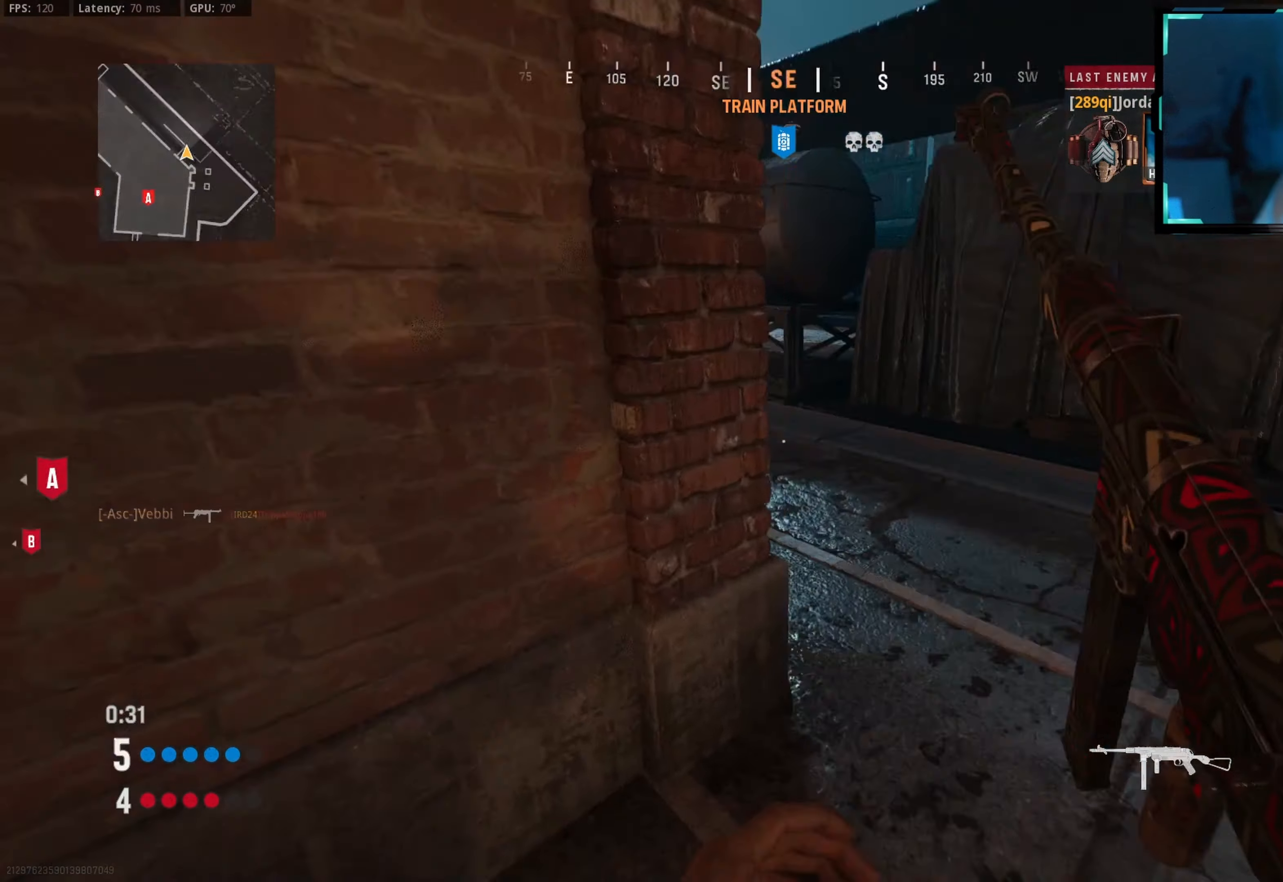
{"buttons": ["R1"], "left_stick": "down-left", "right_stick": "center", "events": [[133, "CROSS", "down"], [133, "left_stick", "right"], [217, "CROSS", "up"], [217, "left_stick", "down"], [283, "right_stick", "down"], [317, "left_stick", "down-left"], [383, "R1", "down"], [383, "right_stick", "center"]]}
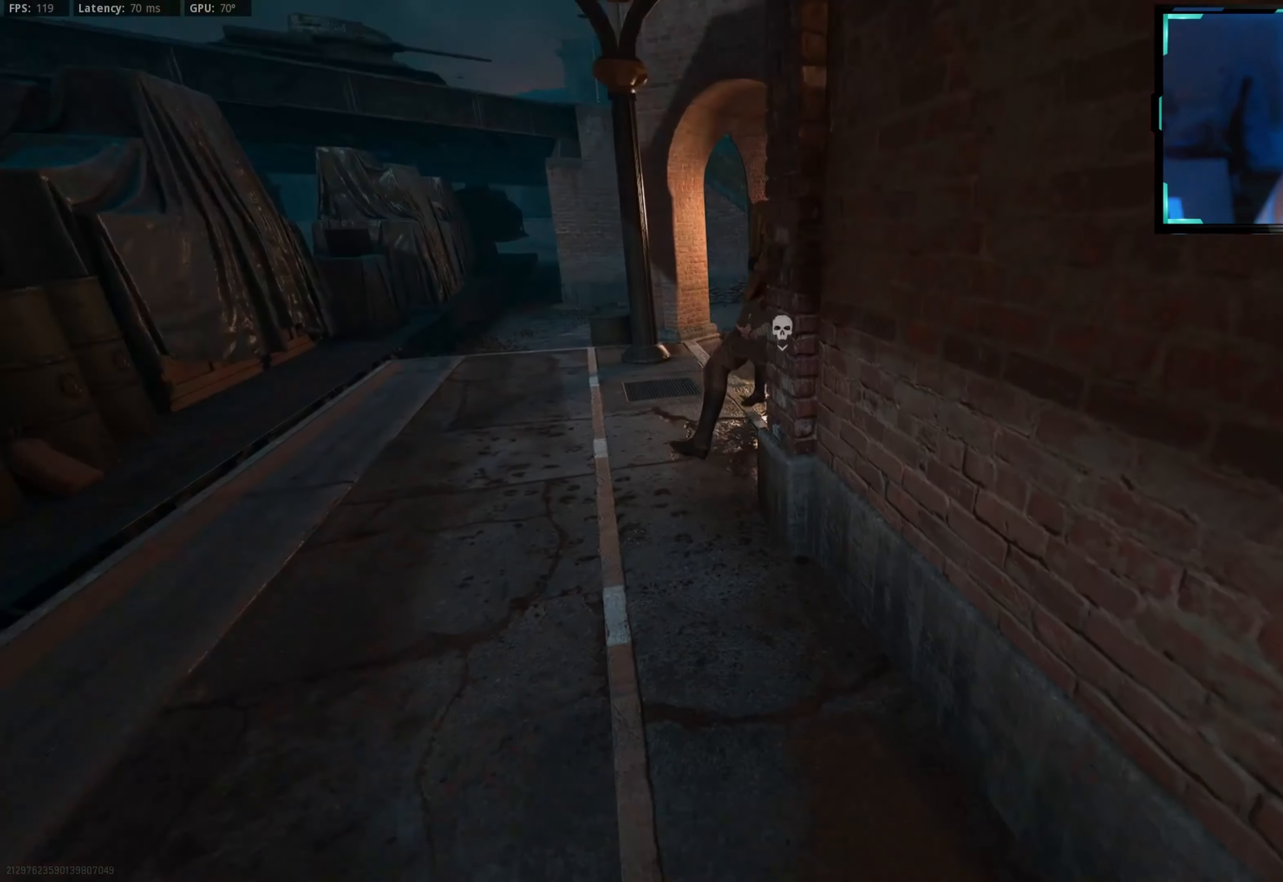
{"buttons": [], "left_stick": "center", "right_stick": "center", "events": [[33, "R1", "up"], [50, "left_stick", "left"], [150, "left_stick", "center"]]}
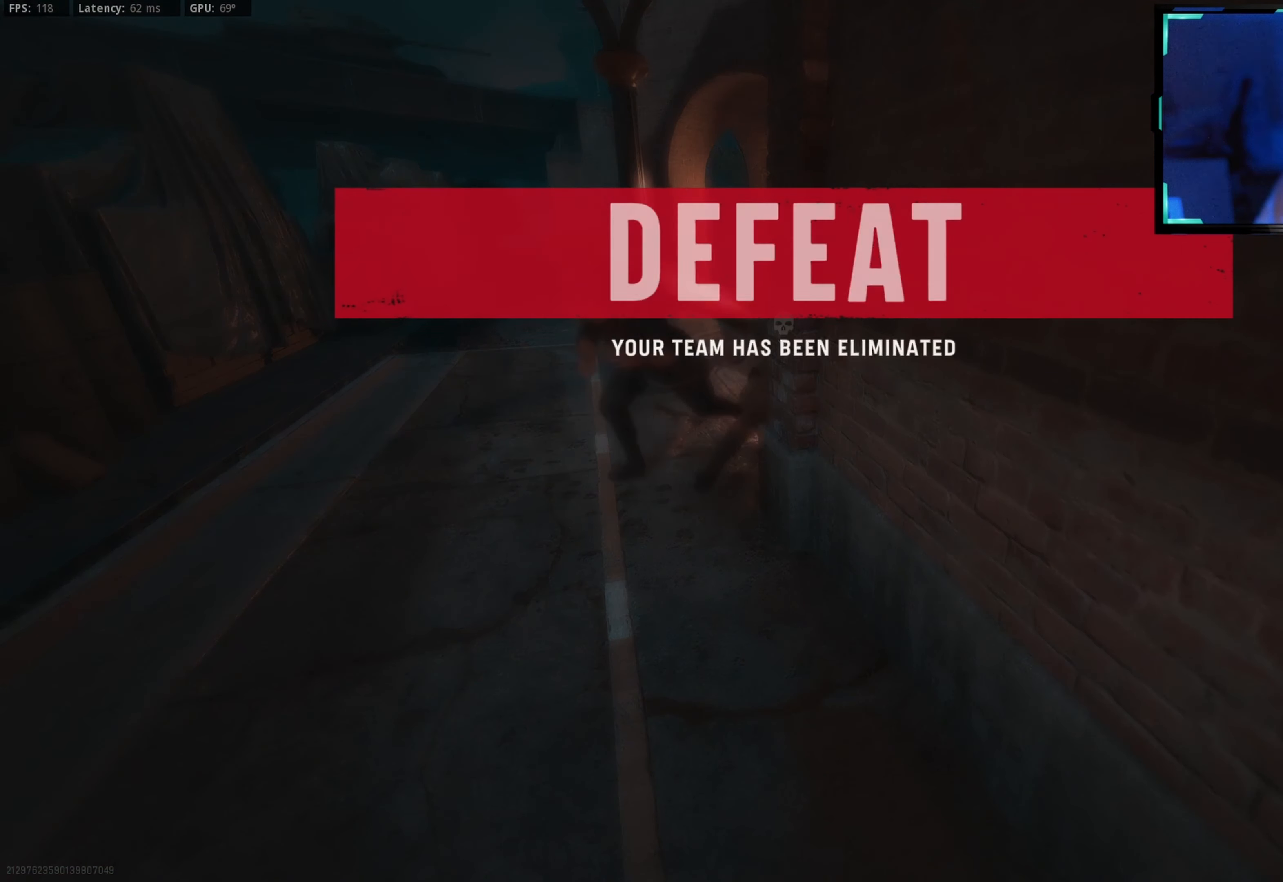
{"buttons": [], "left_stick": "center", "right_stick": "center", "events": [[200, "TOUCHPAD", "down"], [317, "TOUCHPAD", "up"]]}
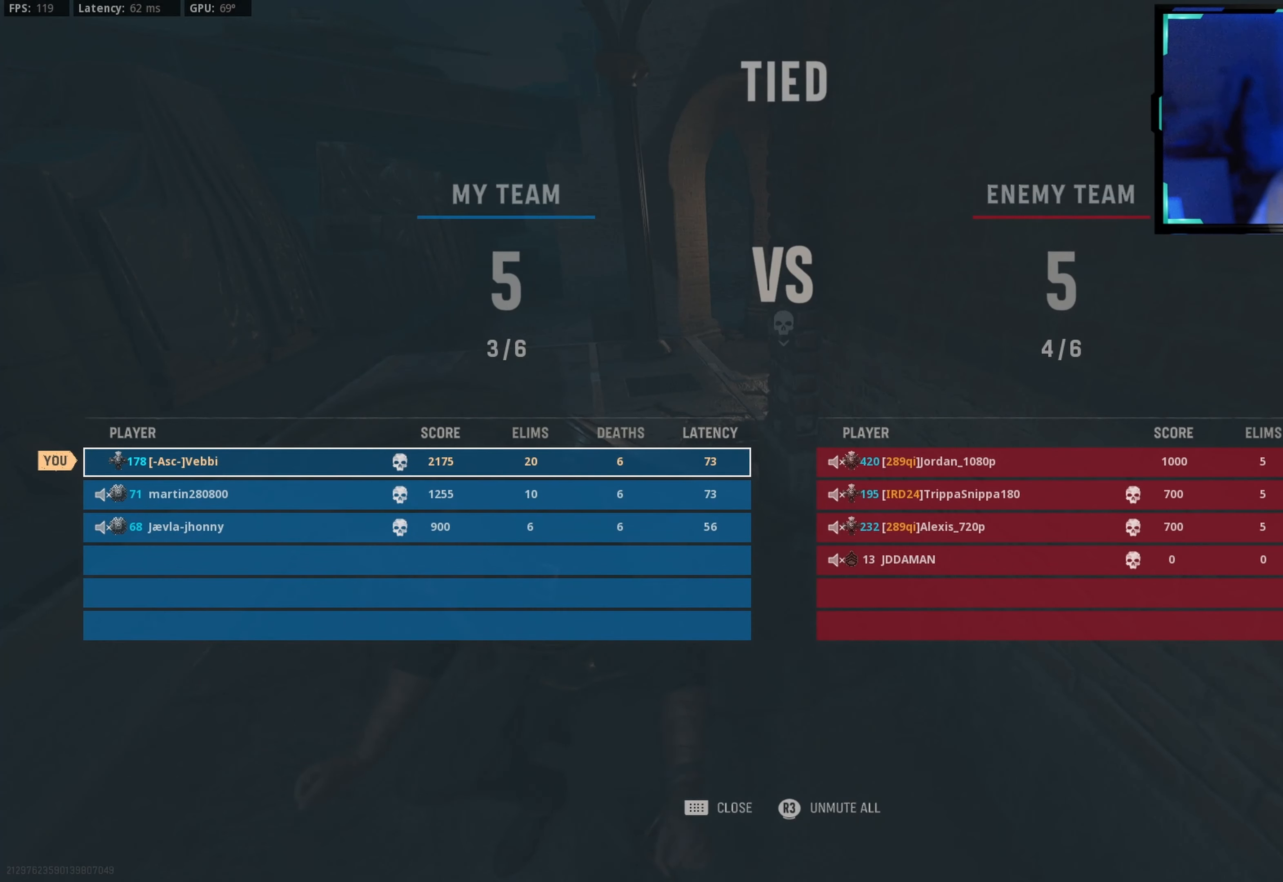
{"buttons": [], "left_stick": "center", "right_stick": "center", "events": []}
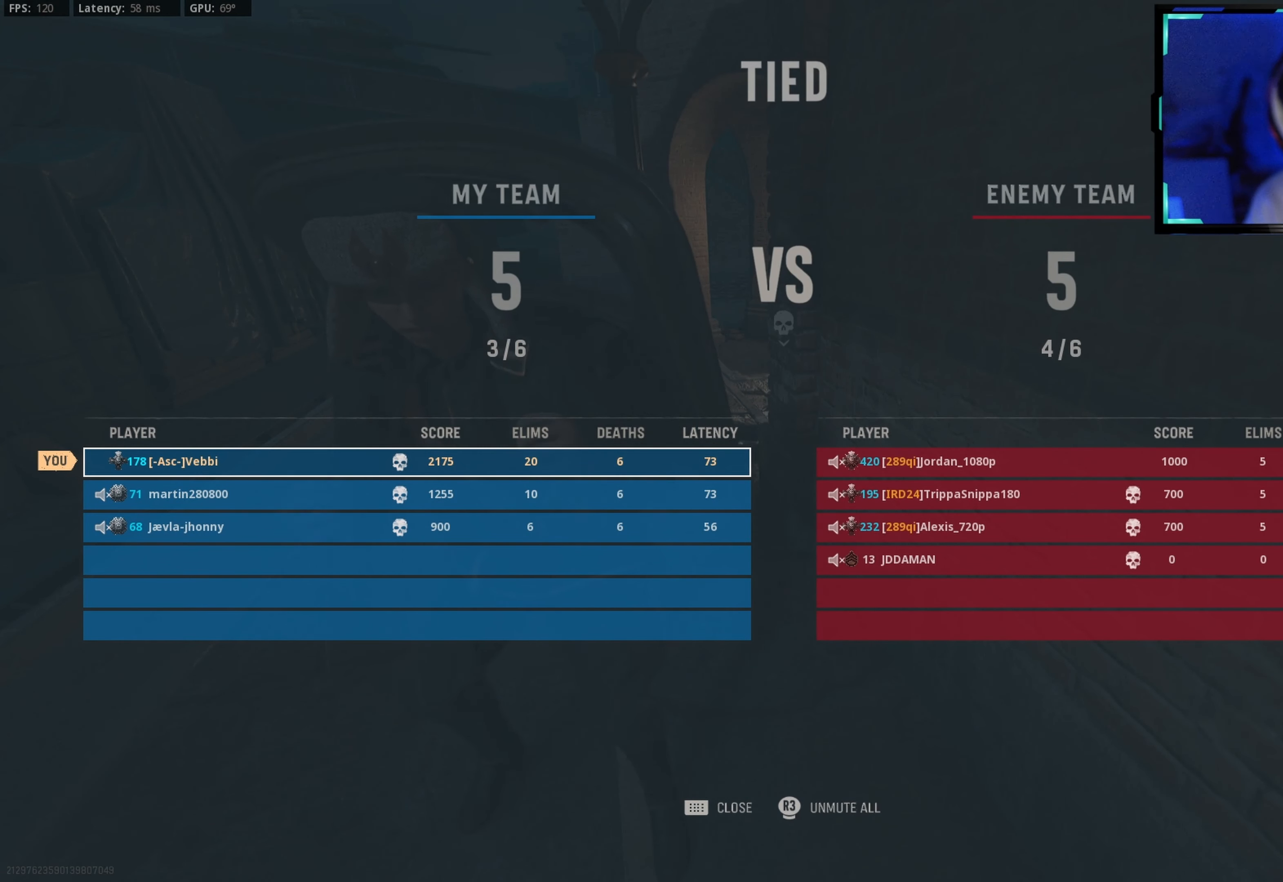
{"buttons": [], "left_stick": "center", "right_stick": "center", "events": []}
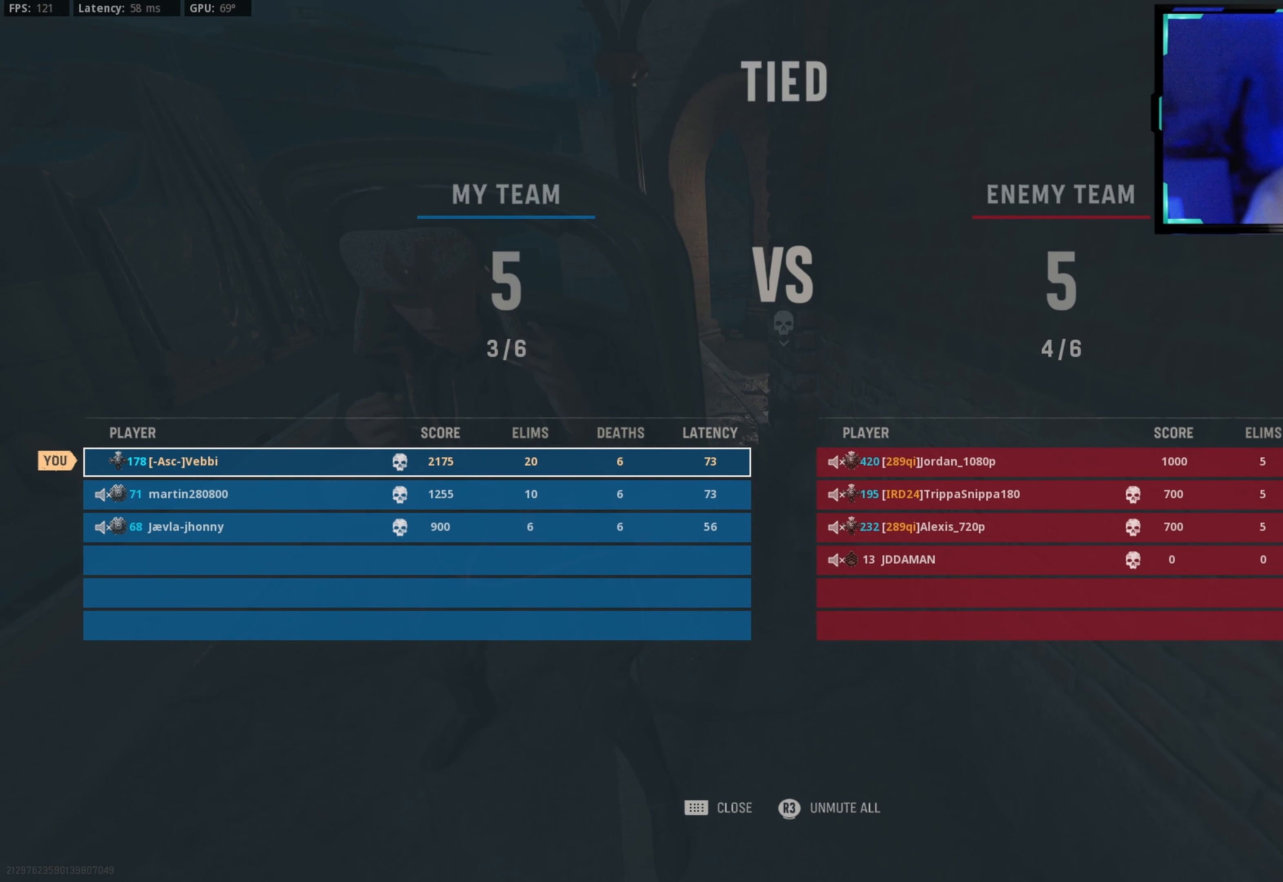
{"buttons": [], "left_stick": "center", "right_stick": "center", "events": []}
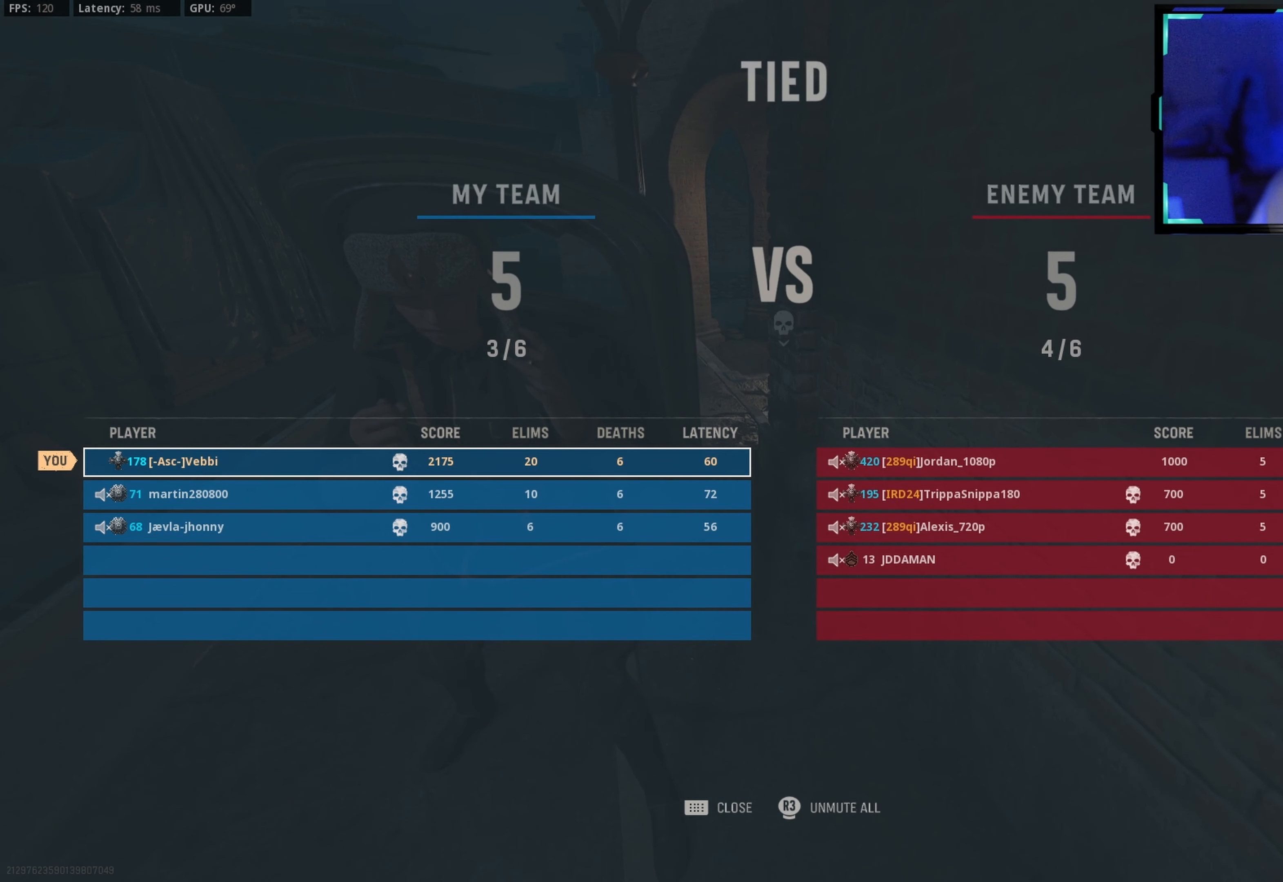
{"buttons": [], "left_stick": "center", "right_stick": "center", "events": []}
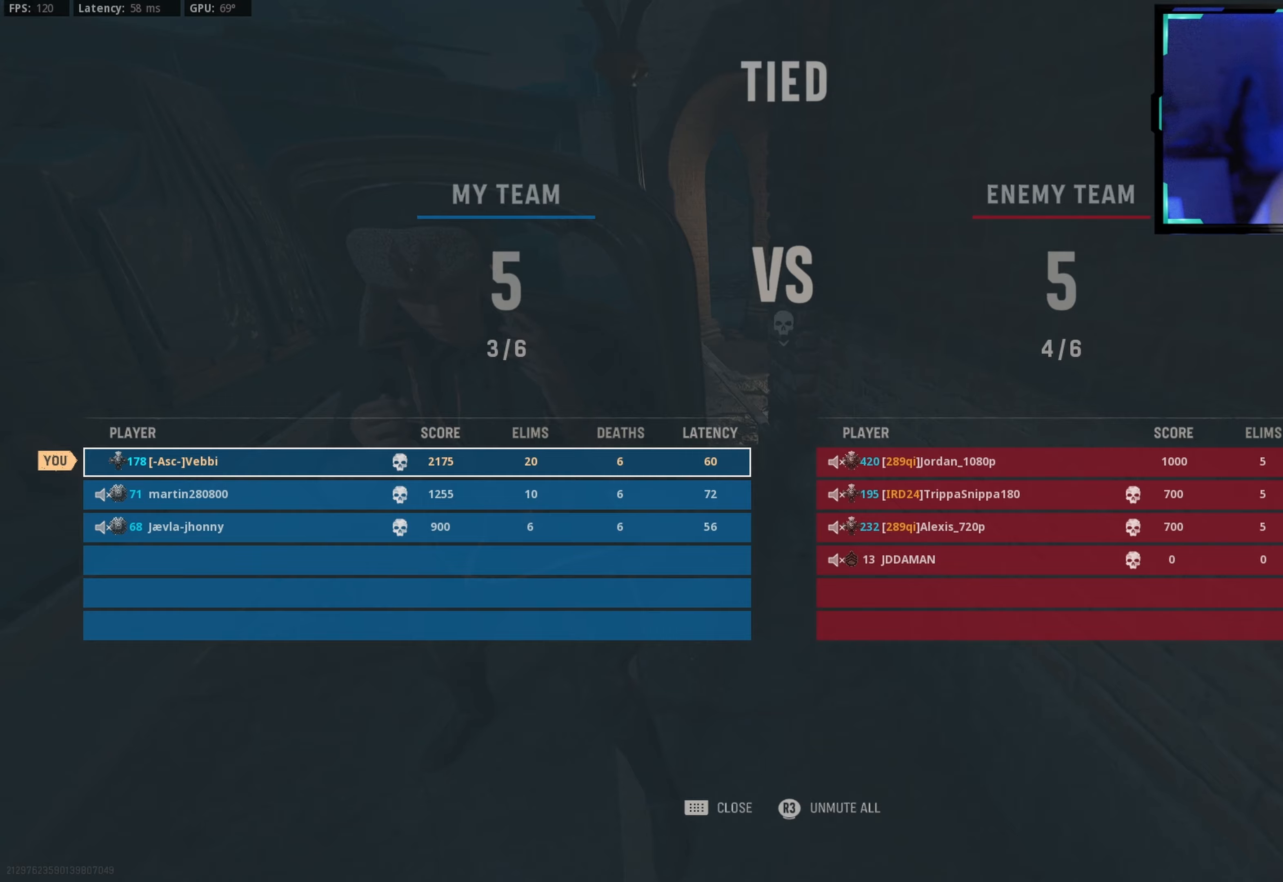
{"buttons": [], "left_stick": "center", "right_stick": "center", "events": [[50, "TOUCHPAD", "down"], [150, "TOUCHPAD", "up"]]}
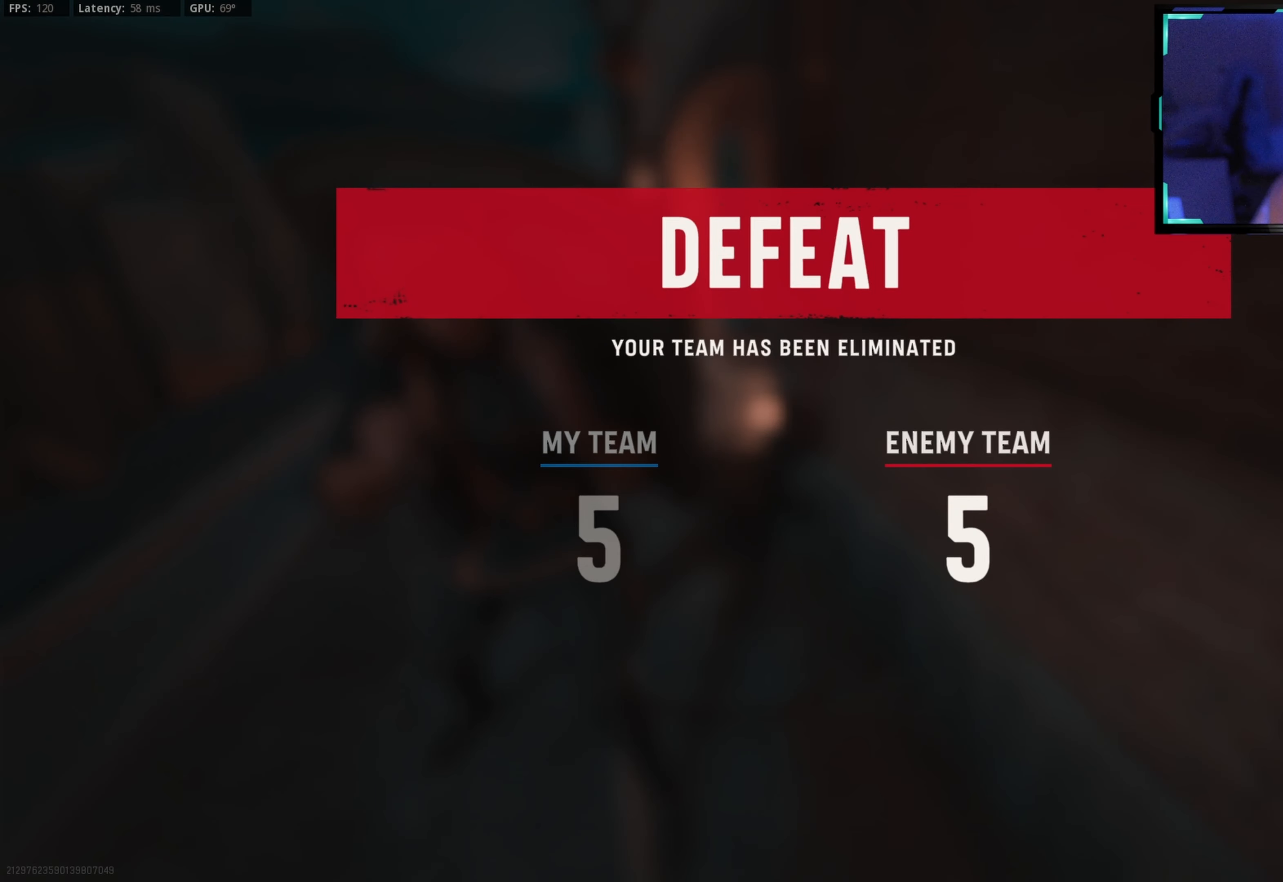
{"buttons": [], "left_stick": "center", "right_stick": "center", "events": []}
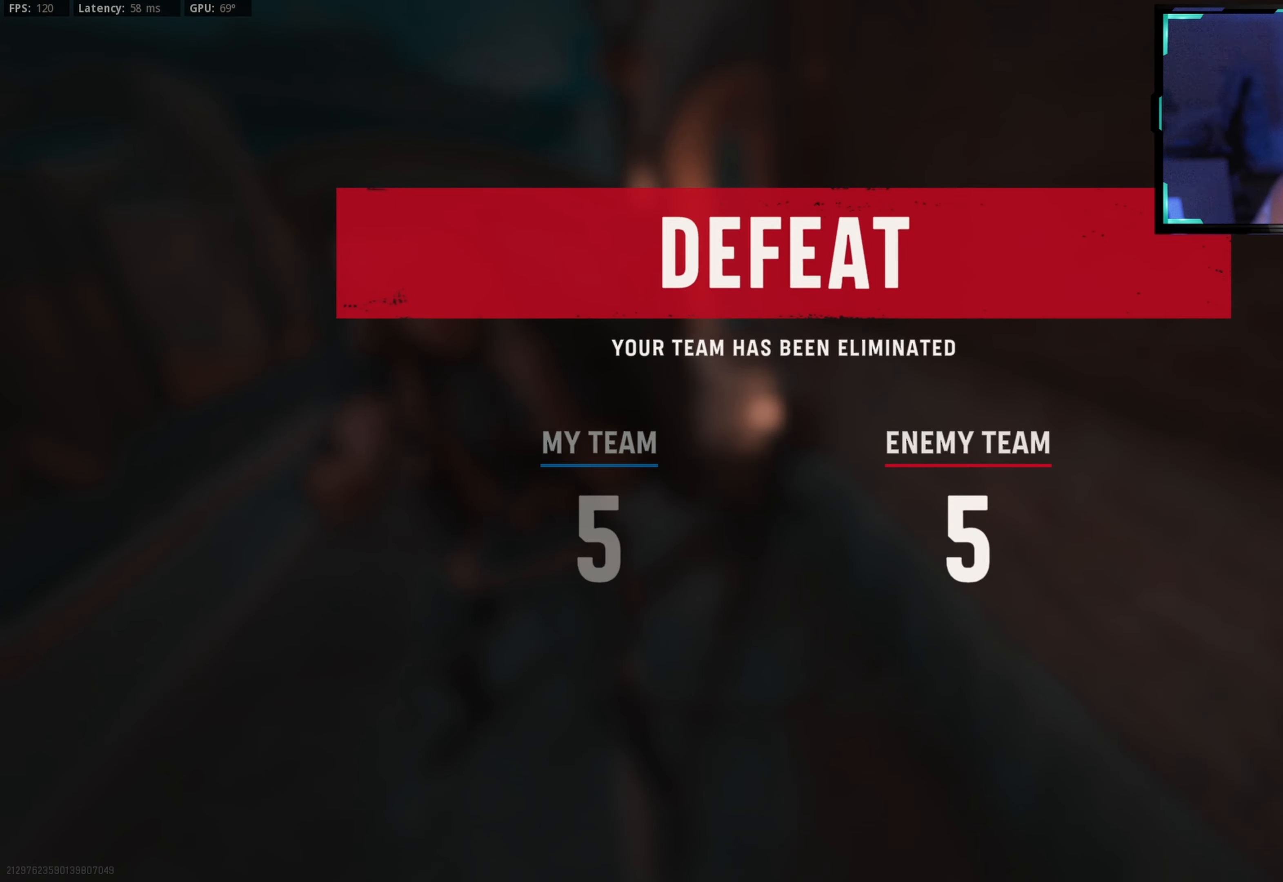
{"buttons": [], "left_stick": "center", "right_stick": "center", "events": []}
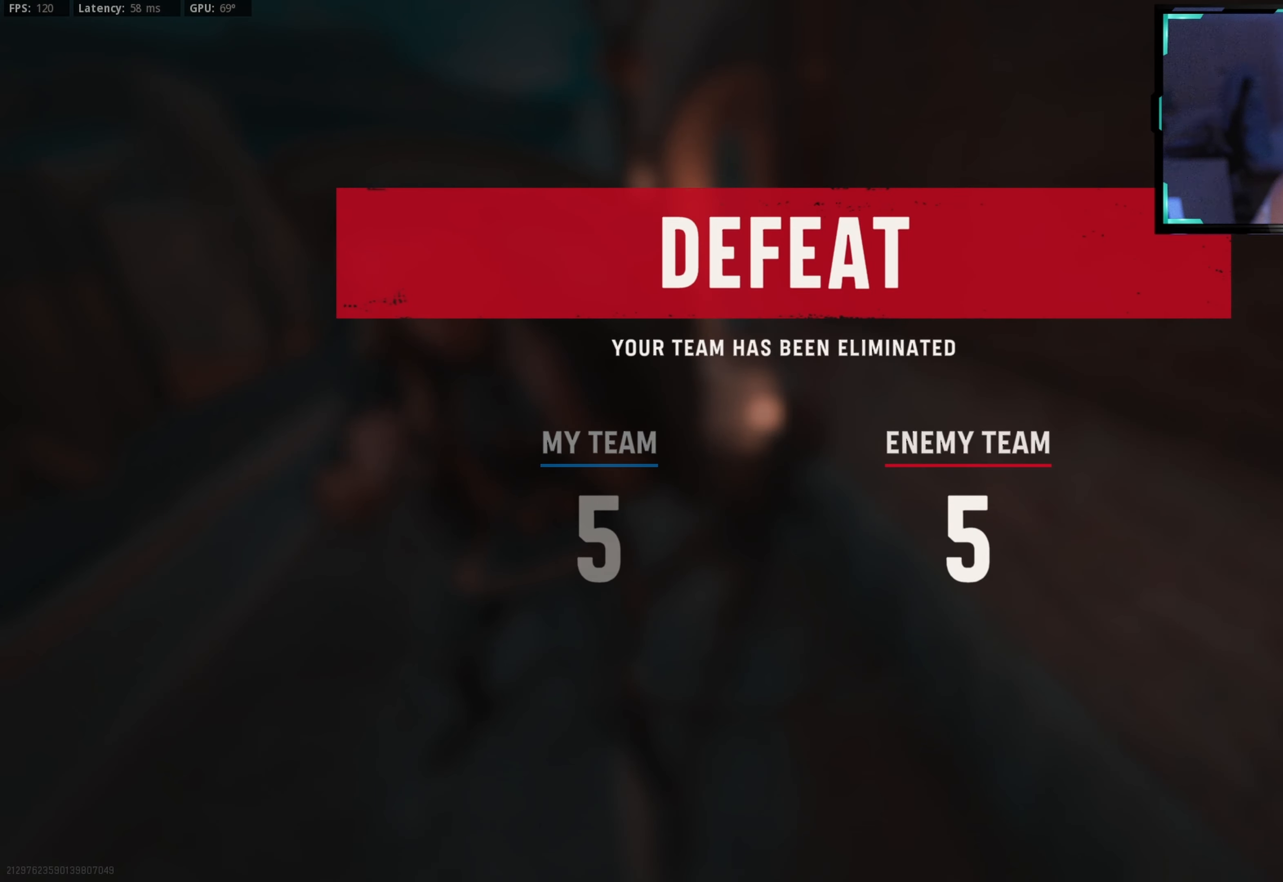
{"buttons": [], "left_stick": "center", "right_stick": "center", "events": []}
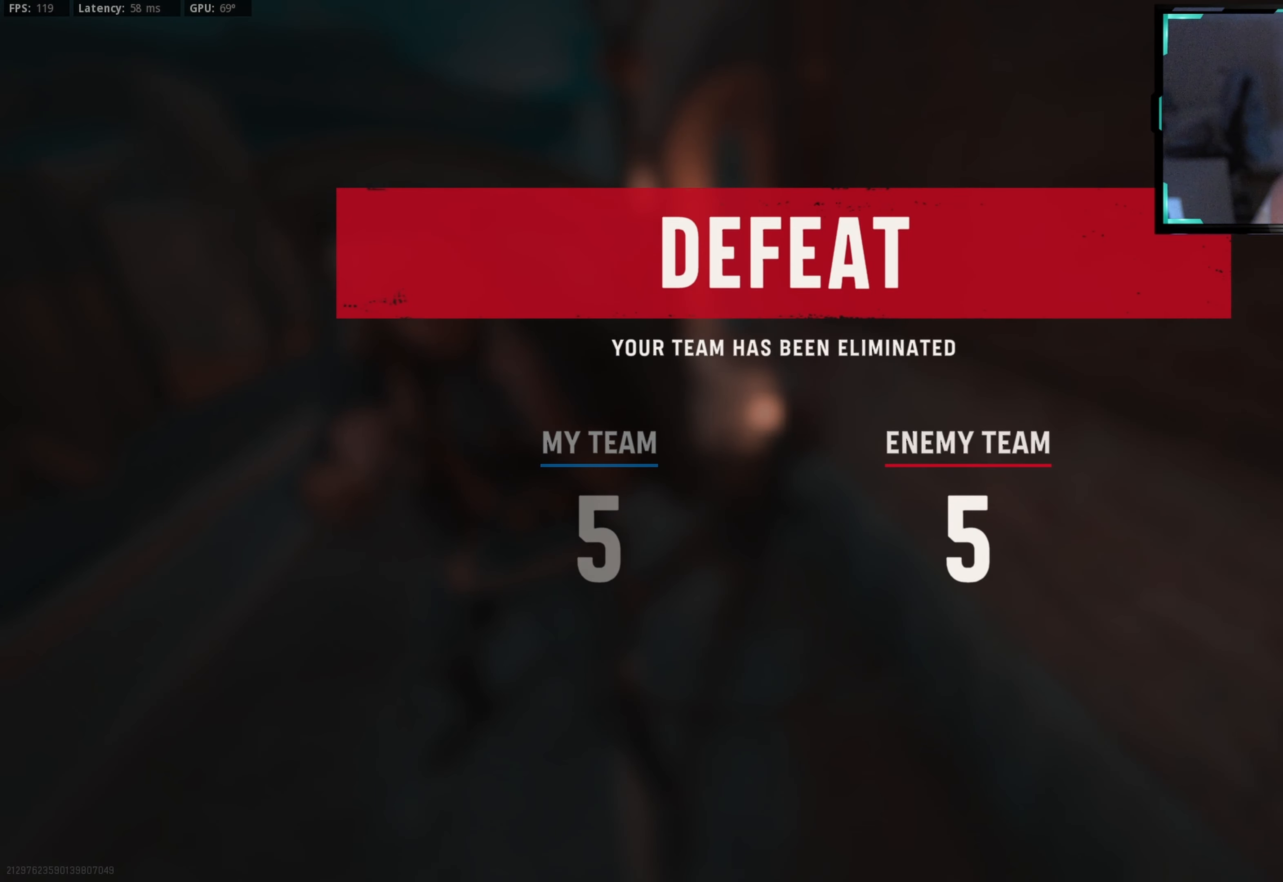
{"buttons": [], "left_stick": "center", "right_stick": "center", "events": []}
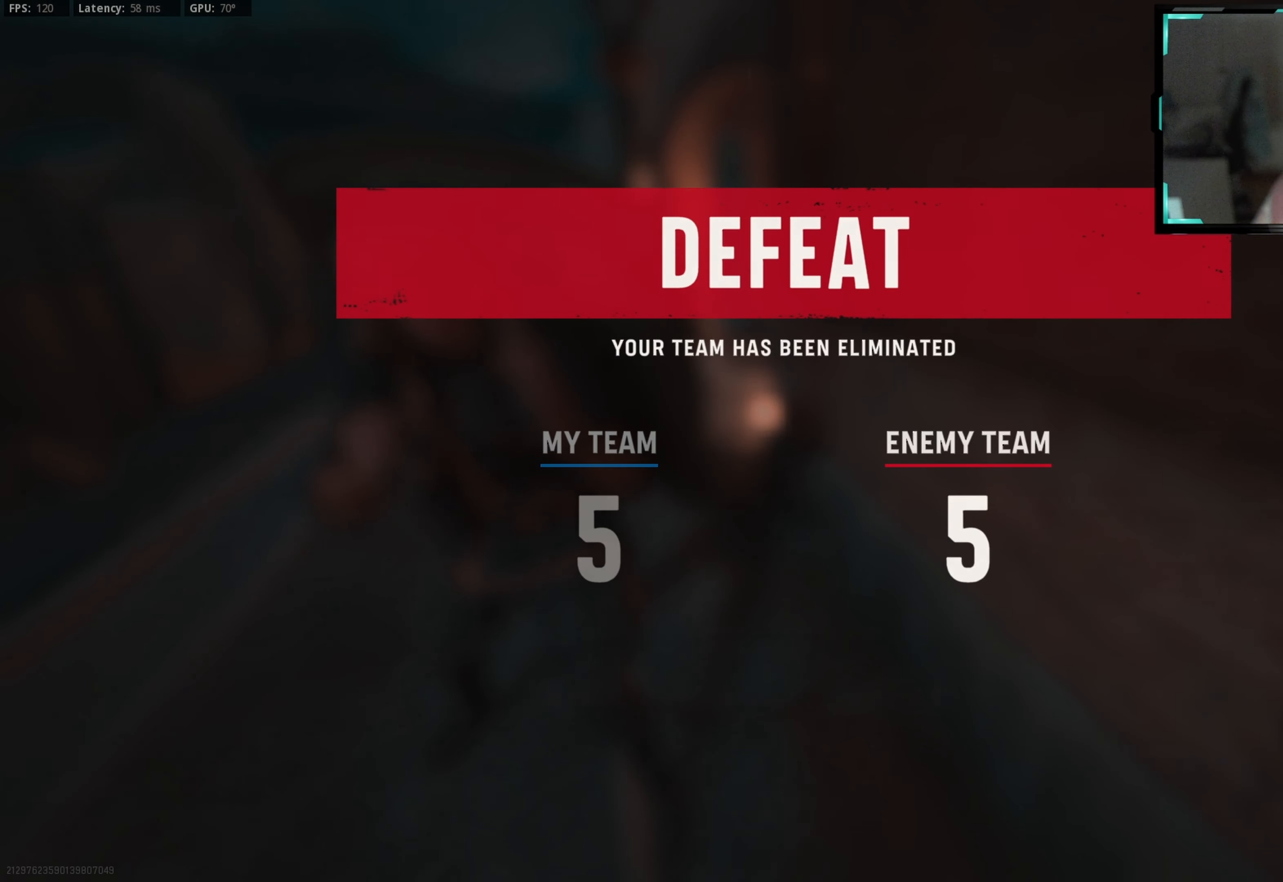
{"buttons": ["TOUCHPAD"], "left_stick": "center", "right_stick": "center", "events": [[484, "TOUCHPAD", "down"]]}
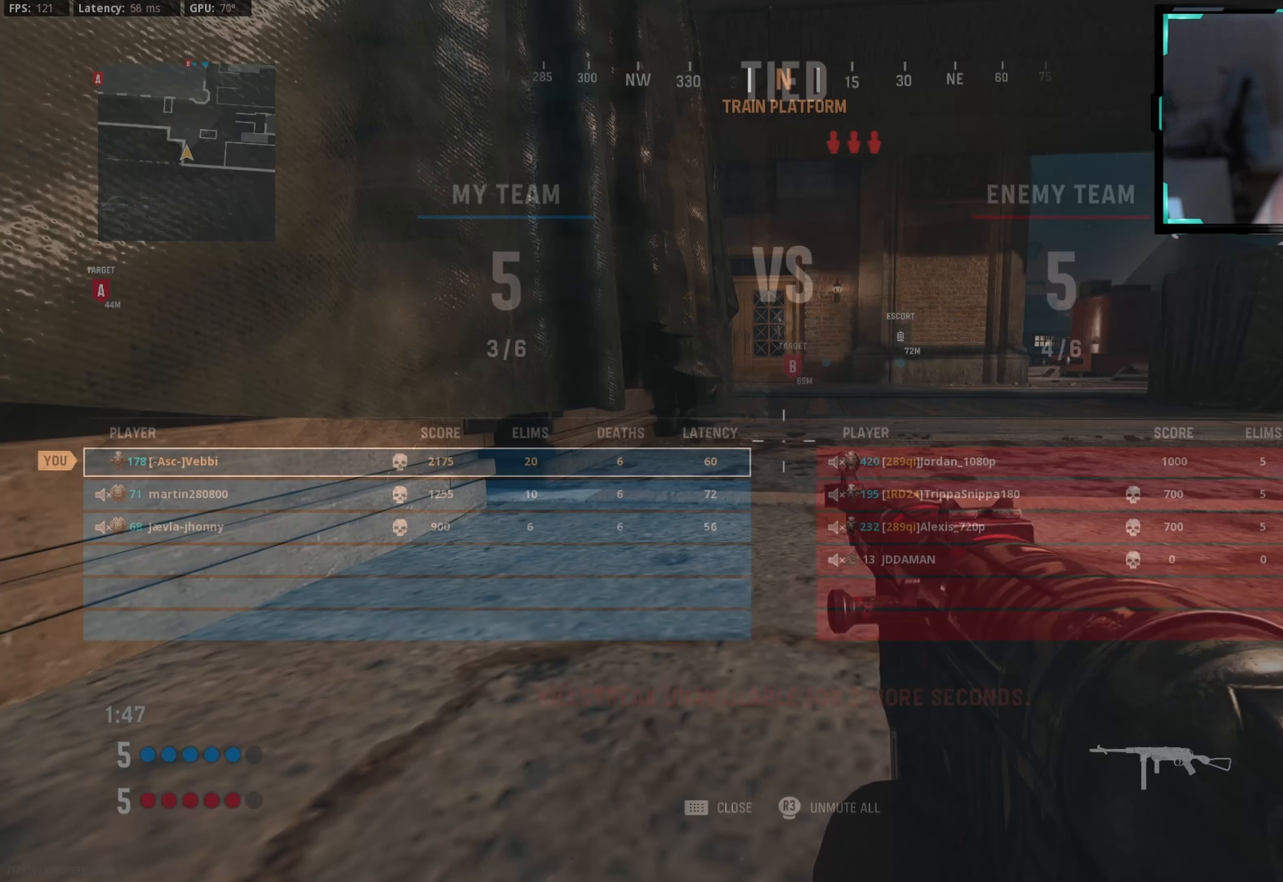
{"buttons": [], "left_stick": "center", "right_stick": "center", "events": [[117, "TOUCHPAD", "up"], [217, "DPAD_RIGHT", "down"], [217, "TOUCHPAD", "down"], [267, "TOUCHPAD", "up"], [300, "right_stick", "up"], [317, "DPAD_RIGHT", "up"], [350, "right_stick", "center"]]}
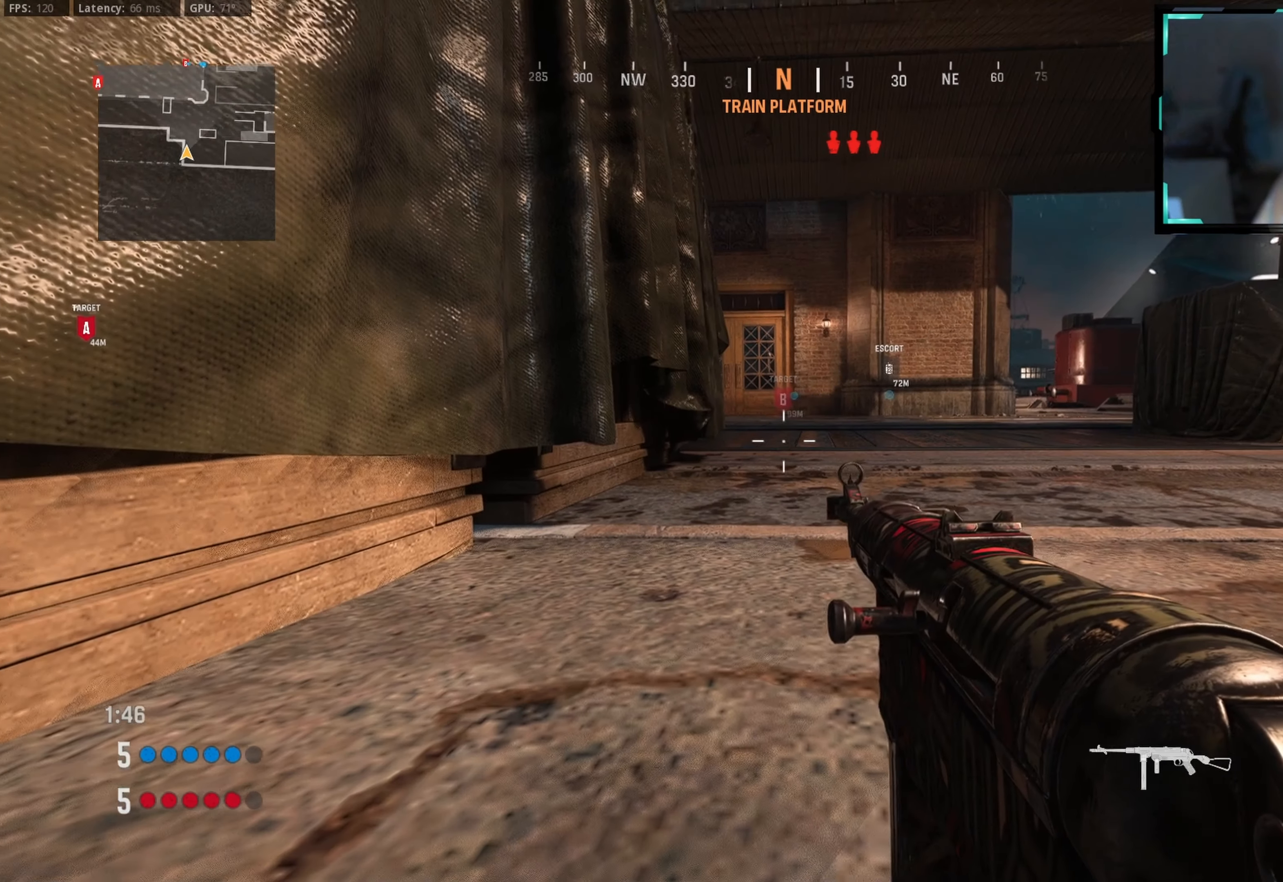
{"buttons": [], "left_stick": "center", "right_stick": "center", "events": []}